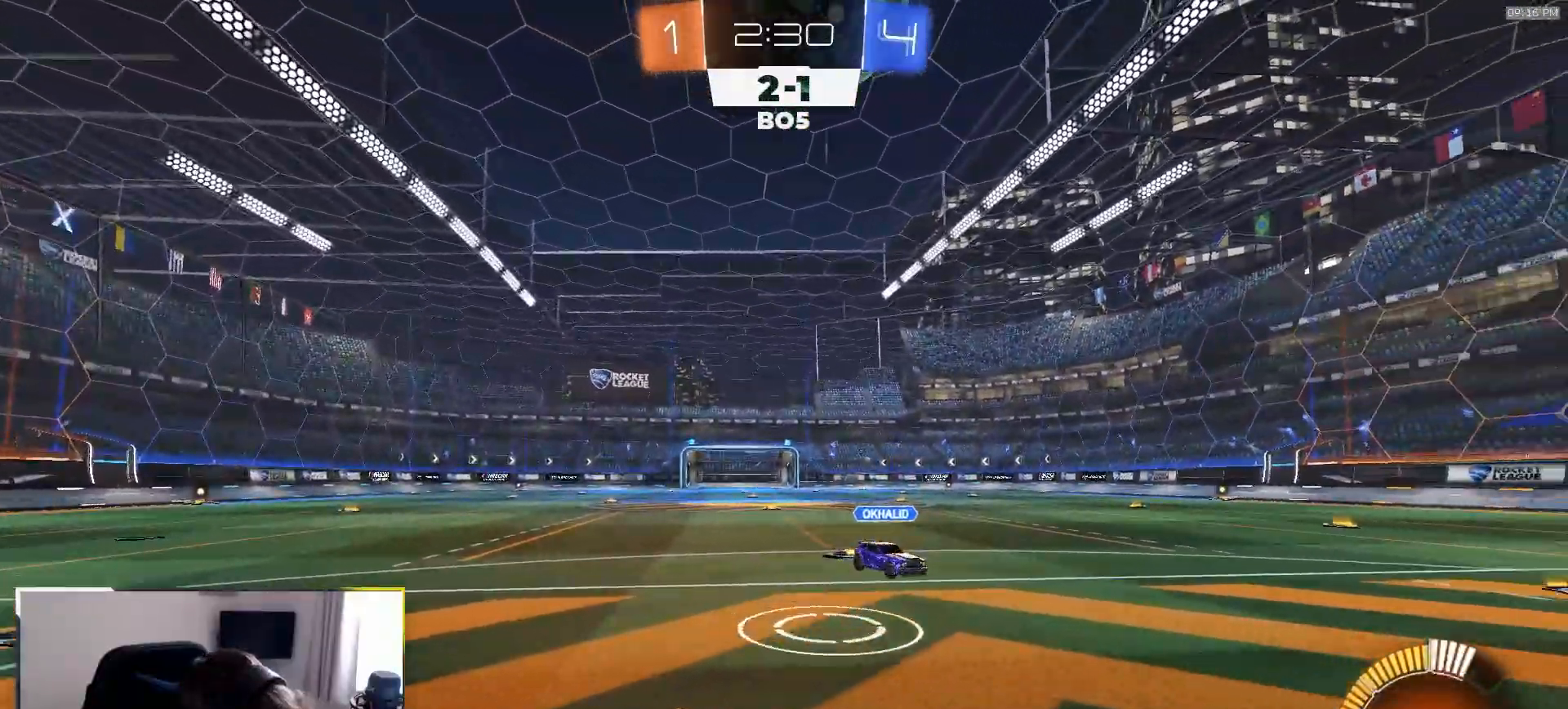
Gameplay with a controller (PlayStation layout); each line is a JSON object with the inputs held at the frame after it. "events" lists button and stick changes between this image and that frame as [ms after this image, input, new state], when the widget could be followed in between. Not read: L3 R3 TOUCHPAD.
{"buttons": ["R2"], "left_stick": "left", "right_stick": "up", "events": [[217, "left_stick", "left"]]}
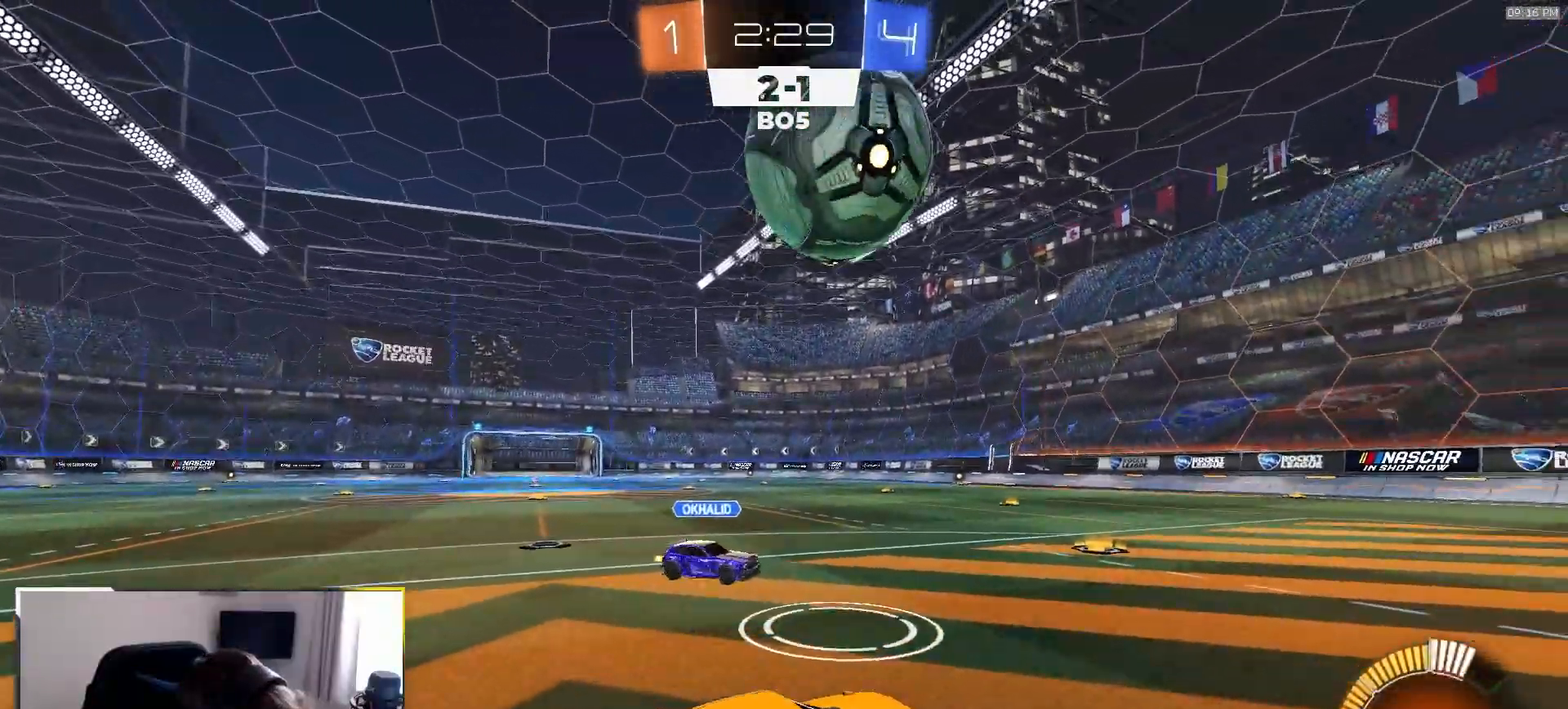
{"buttons": ["R1", "R2"], "left_stick": "left", "right_stick": "center", "events": [[50, "right_stick", "center"], [67, "left_stick", "right"], [150, "R1", "down"], [167, "left_stick", "center"], [300, "R1", "up"], [350, "R2", "up"], [433, "R2", "down"], [433, "left_stick", "left"], [483, "R1", "down"]]}
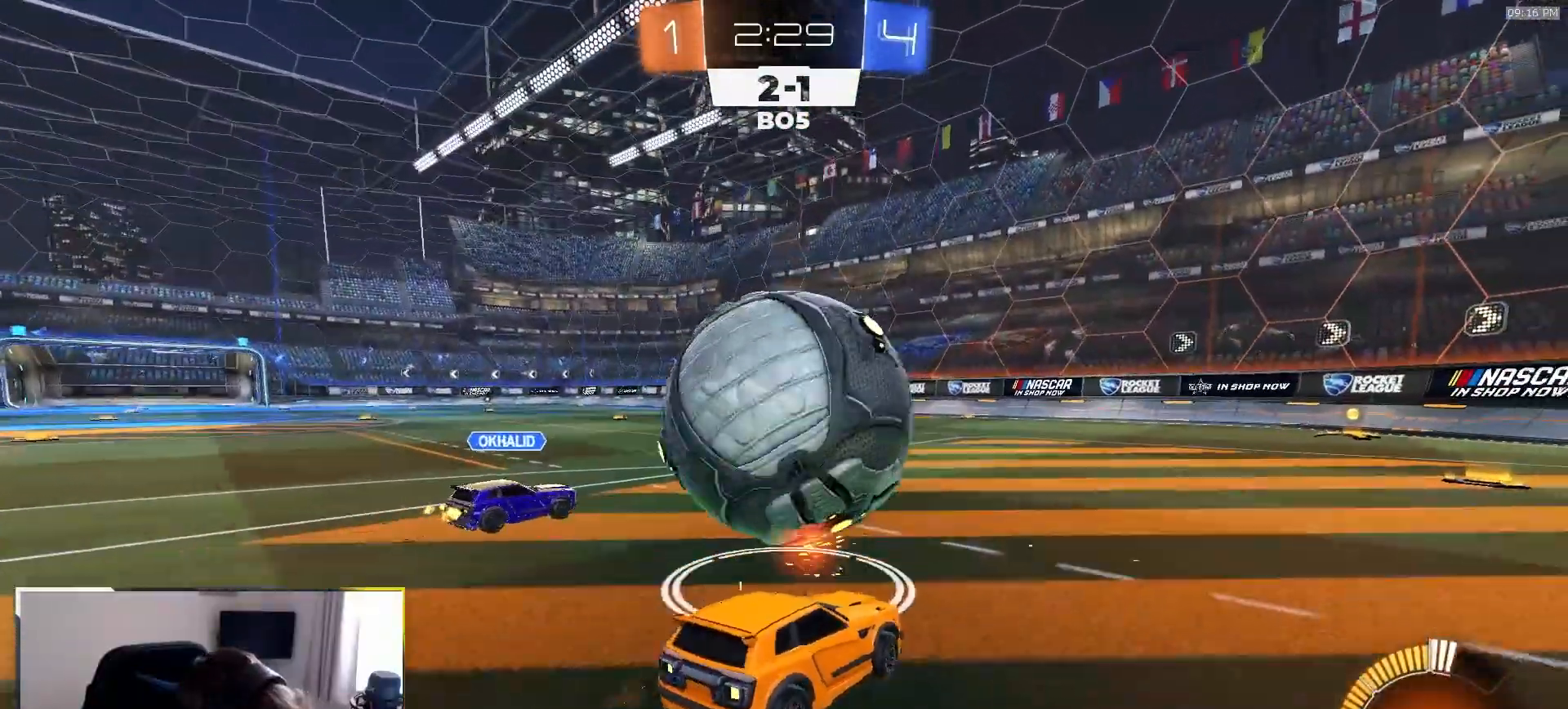
{"buttons": ["R1", "R2"], "left_stick": "center", "right_stick": "center", "events": [[67, "left_stick", "center"]]}
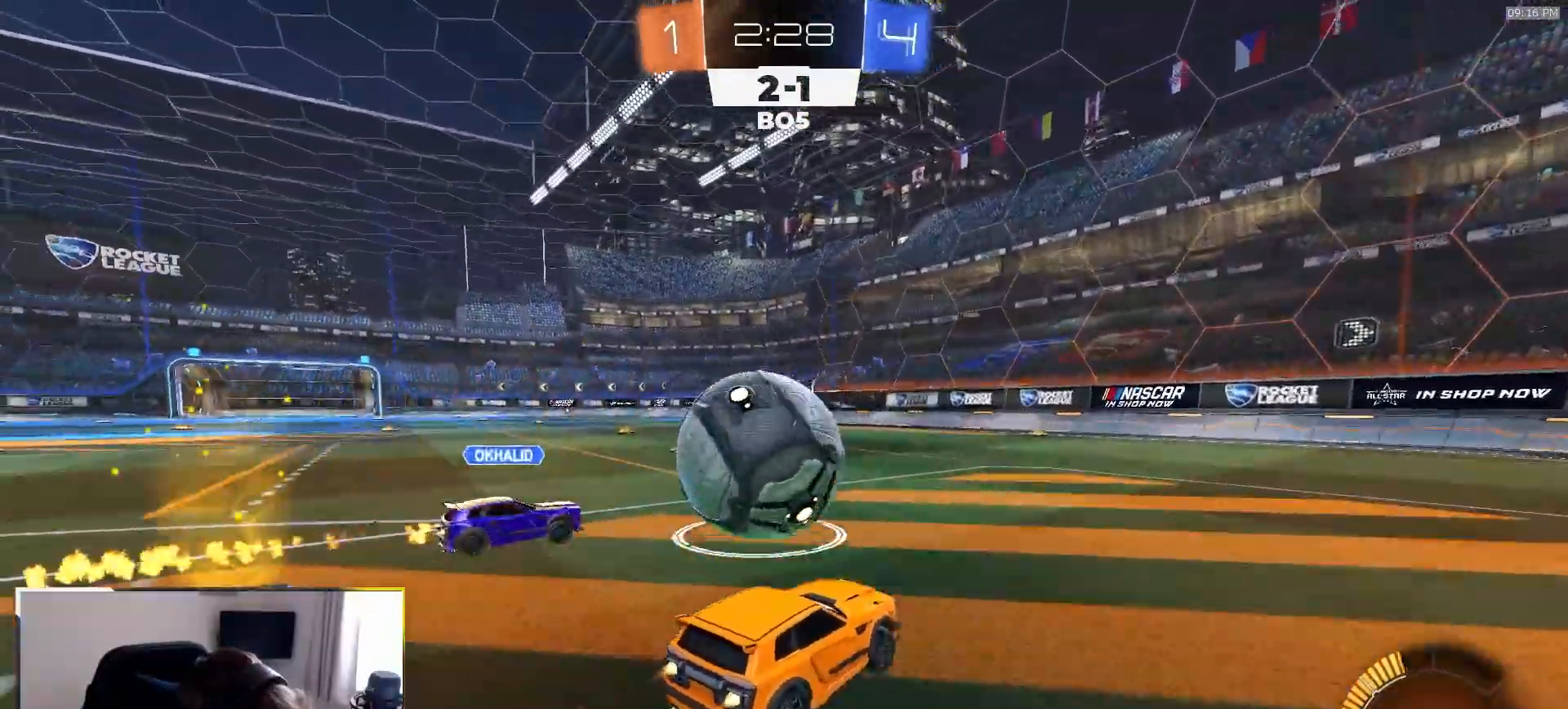
{"buttons": ["R2"], "left_stick": "right", "right_stick": "center", "events": [[133, "left_stick", "left"], [267, "left_stick", "right"], [367, "R1", "up"], [417, "L1", "down"], [433, "L2", "down"], [483, "L2", "up"], [500, "L1", "up"]]}
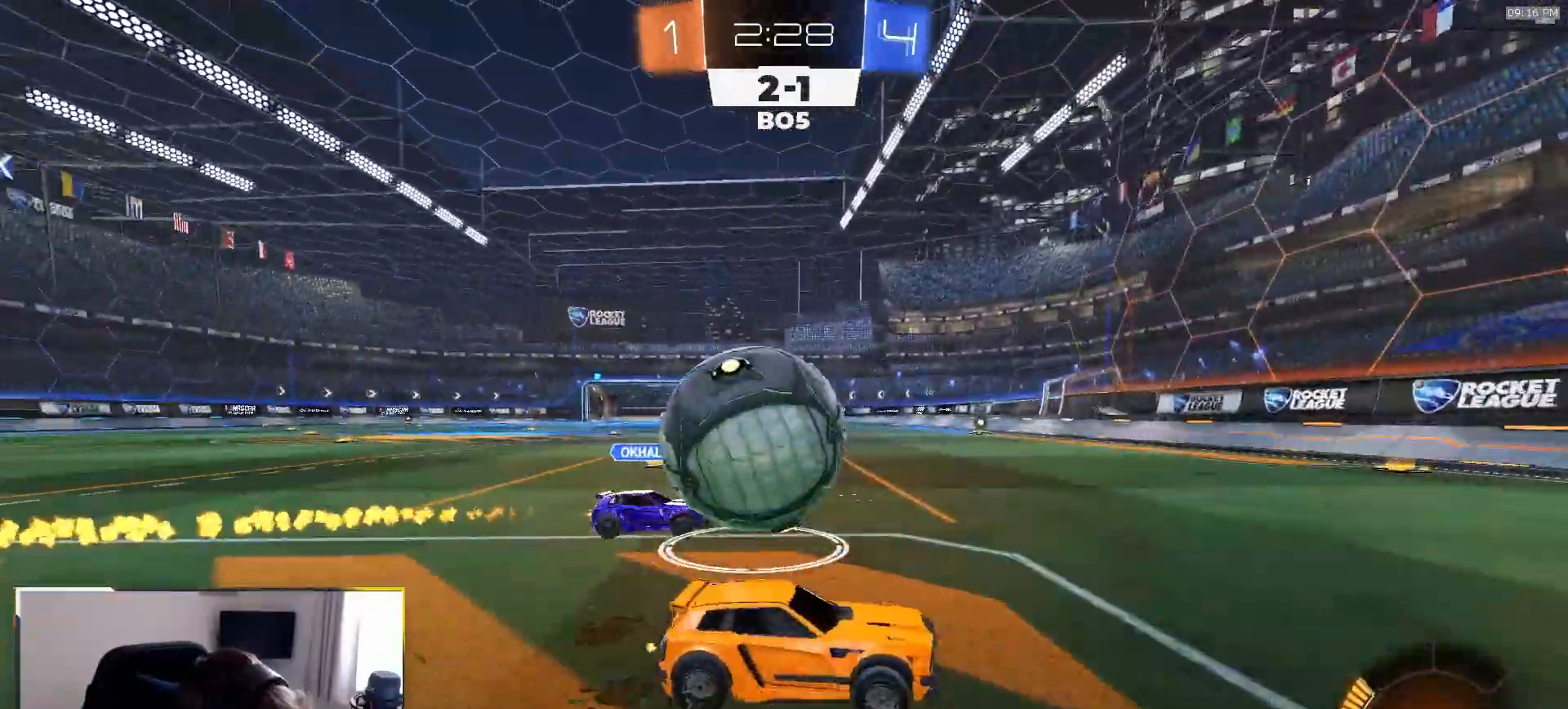
{"buttons": ["R2"], "left_stick": "down-right", "right_stick": "center", "events": [[17, "R2", "up"], [83, "R2", "down"], [150, "TRIANGLE", "down"], [233, "TRIANGLE", "up"], [267, "left_stick", "center"], [317, "TRIANGLE", "down"], [317, "left_stick", "left"], [383, "R1", "down"], [450, "left_stick", "down-right"], [467, "TRIANGLE", "up"], [500, "R1", "up"]]}
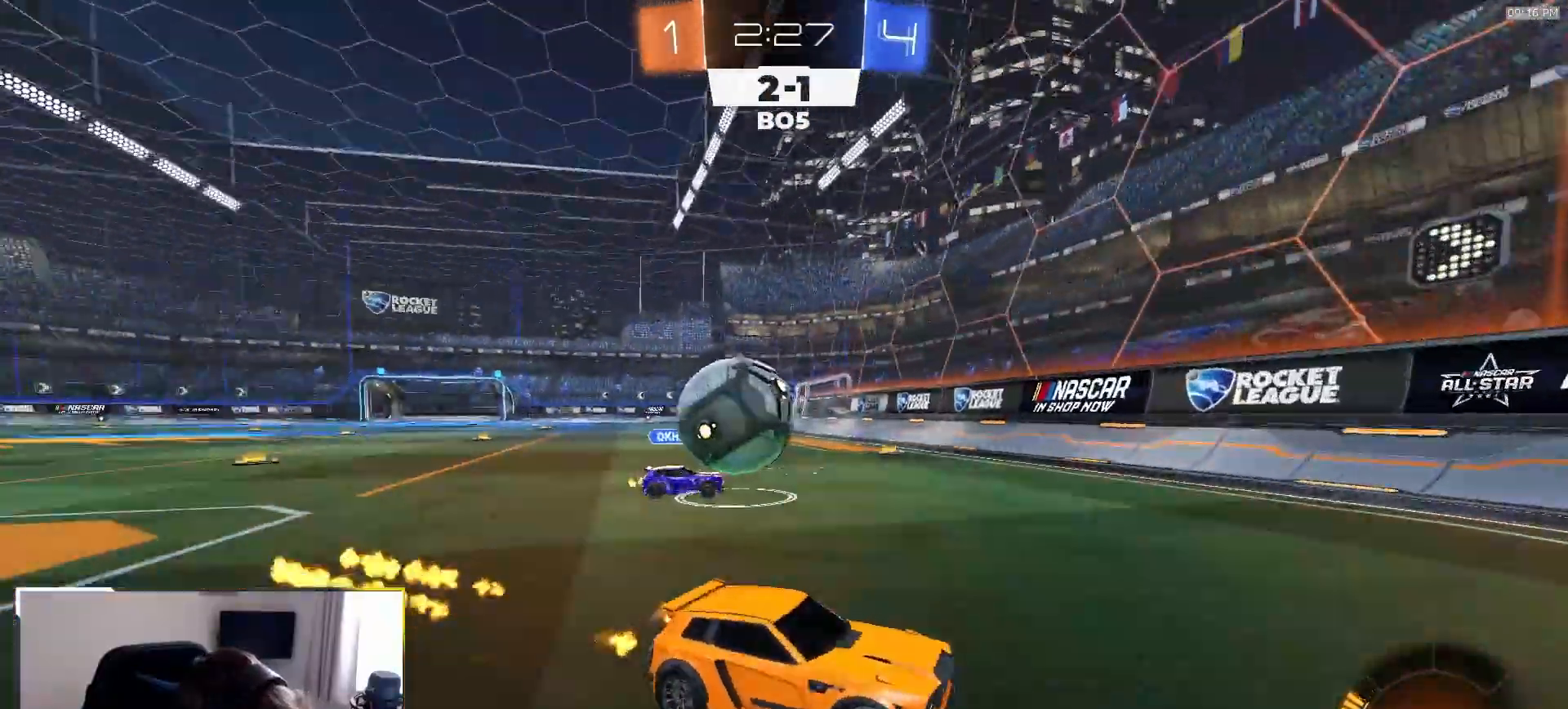
{"buttons": ["R2"], "left_stick": "left", "right_stick": "center", "events": [[167, "left_stick", "left"], [267, "L1", "down"], [350, "L1", "up"]]}
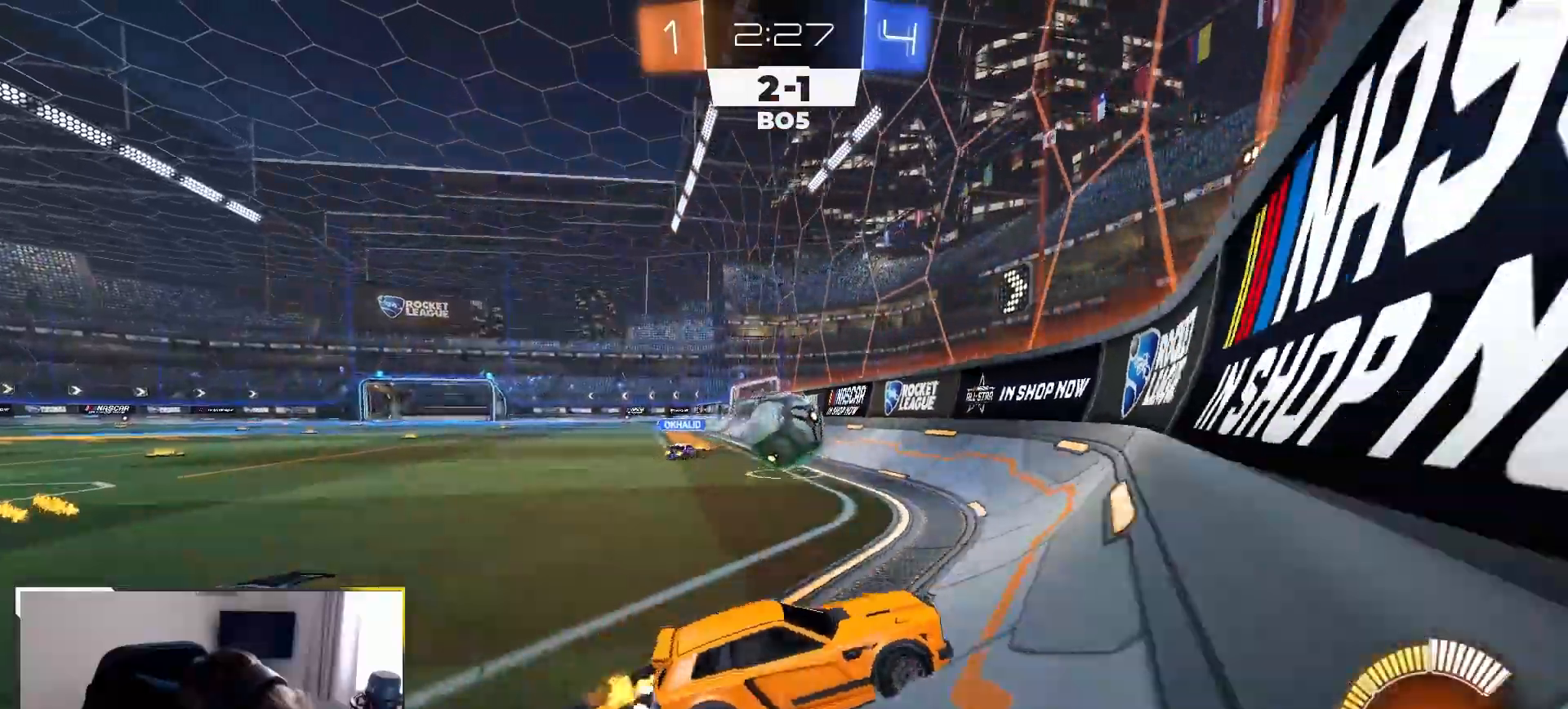
{"buttons": ["R2"], "left_stick": "center", "right_stick": "center", "events": [[233, "left_stick", "right"], [450, "left_stick", "center"]]}
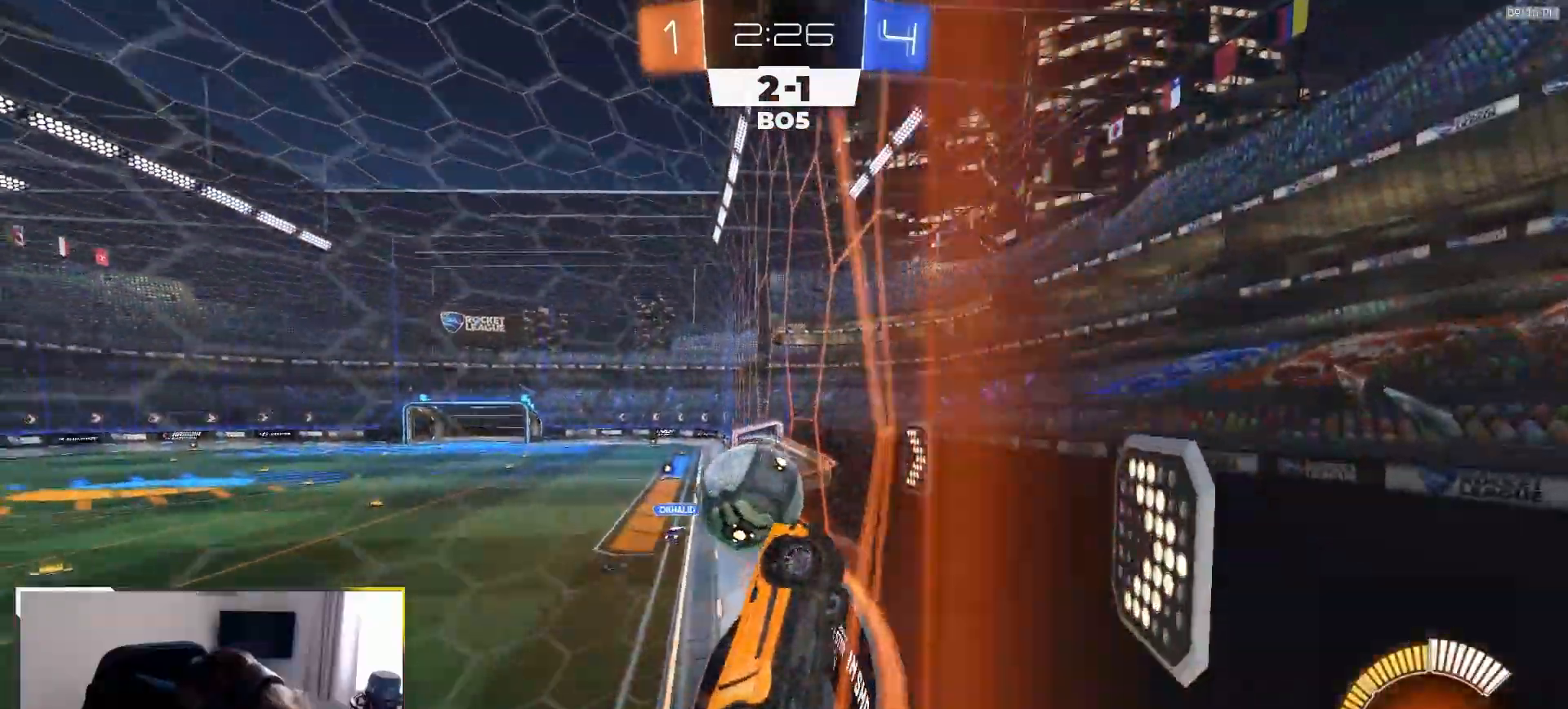
{"buttons": ["L2"], "left_stick": "down-left", "right_stick": "center"}
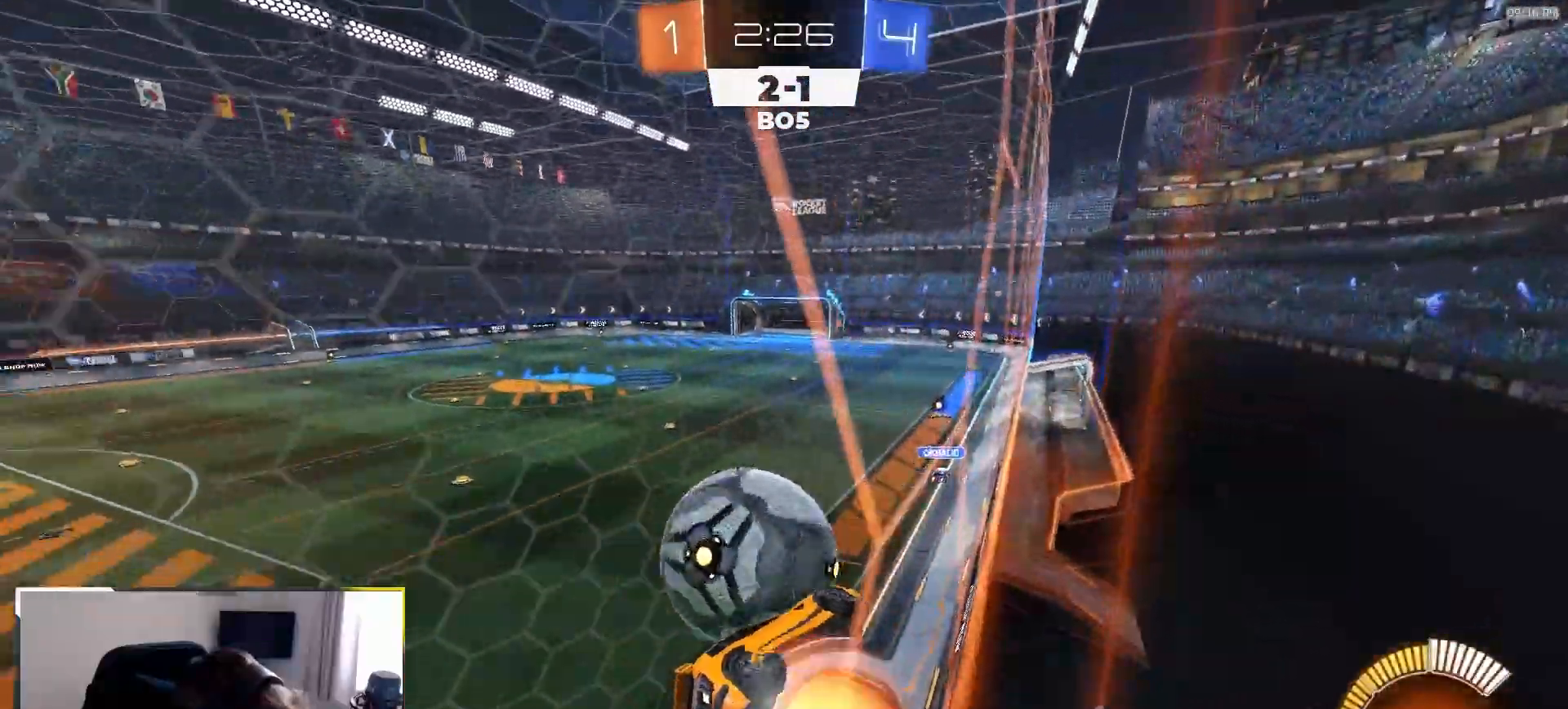
{"buttons": ["L1", "R2"], "left_stick": "down-right", "right_stick": "center", "events": [[17, "CROSS", "down"], [83, "left_stick", "center"], [100, "CROSS", "up"], [133, "L2", "up"], [283, "left_stick", "down-left"], [450, "L1", "down"], [467, "R2", "down"], [467, "left_stick", "down-right"]]}
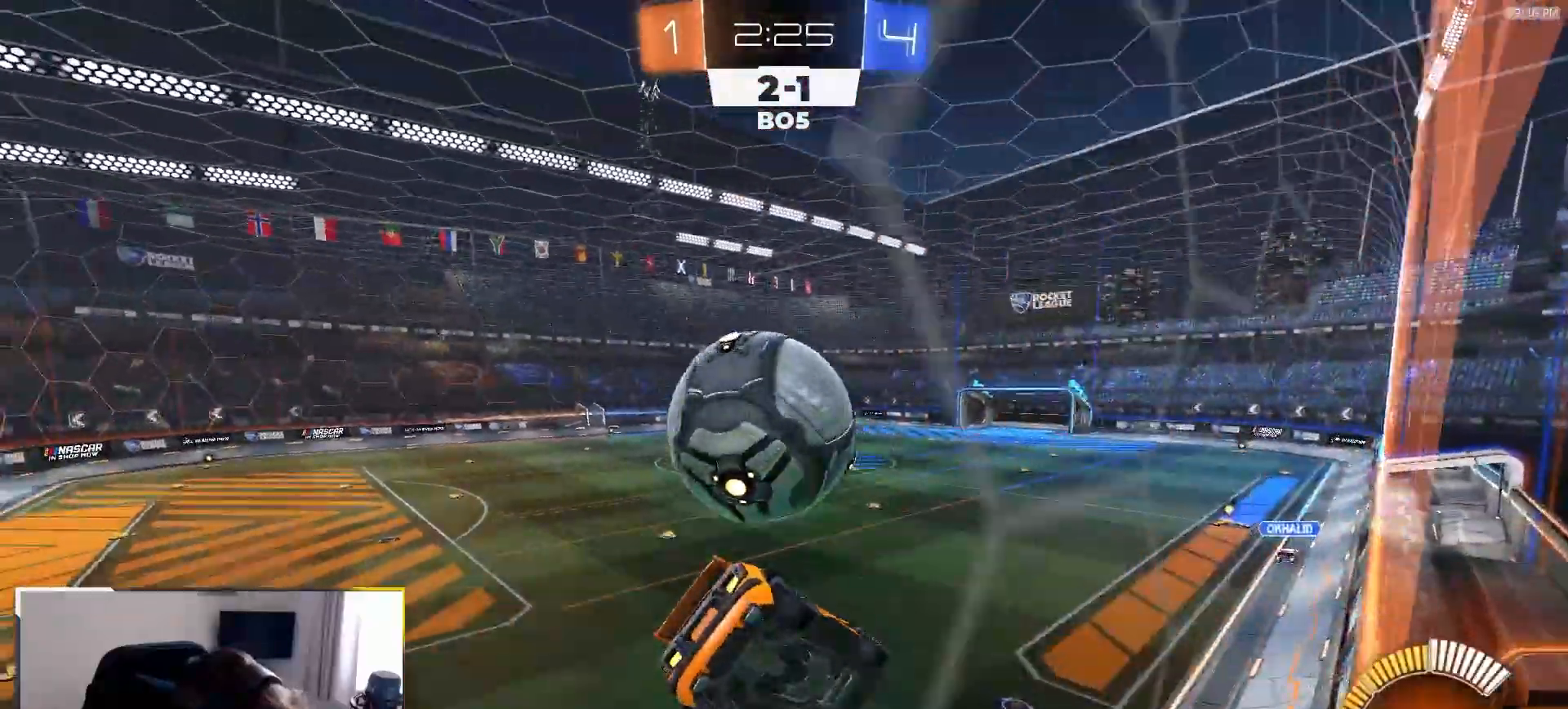
{"buttons": ["TRIANGLE", "L1", "R2"], "left_stick": "down-right", "right_stick": "center", "events": [[83, "L1", "up"], [83, "R1", "down"], [83, "left_stick", "center"], [400, "R1", "up"], [400, "TRIANGLE", "down"], [400, "left_stick", "down-right"], [417, "L1", "down"]]}
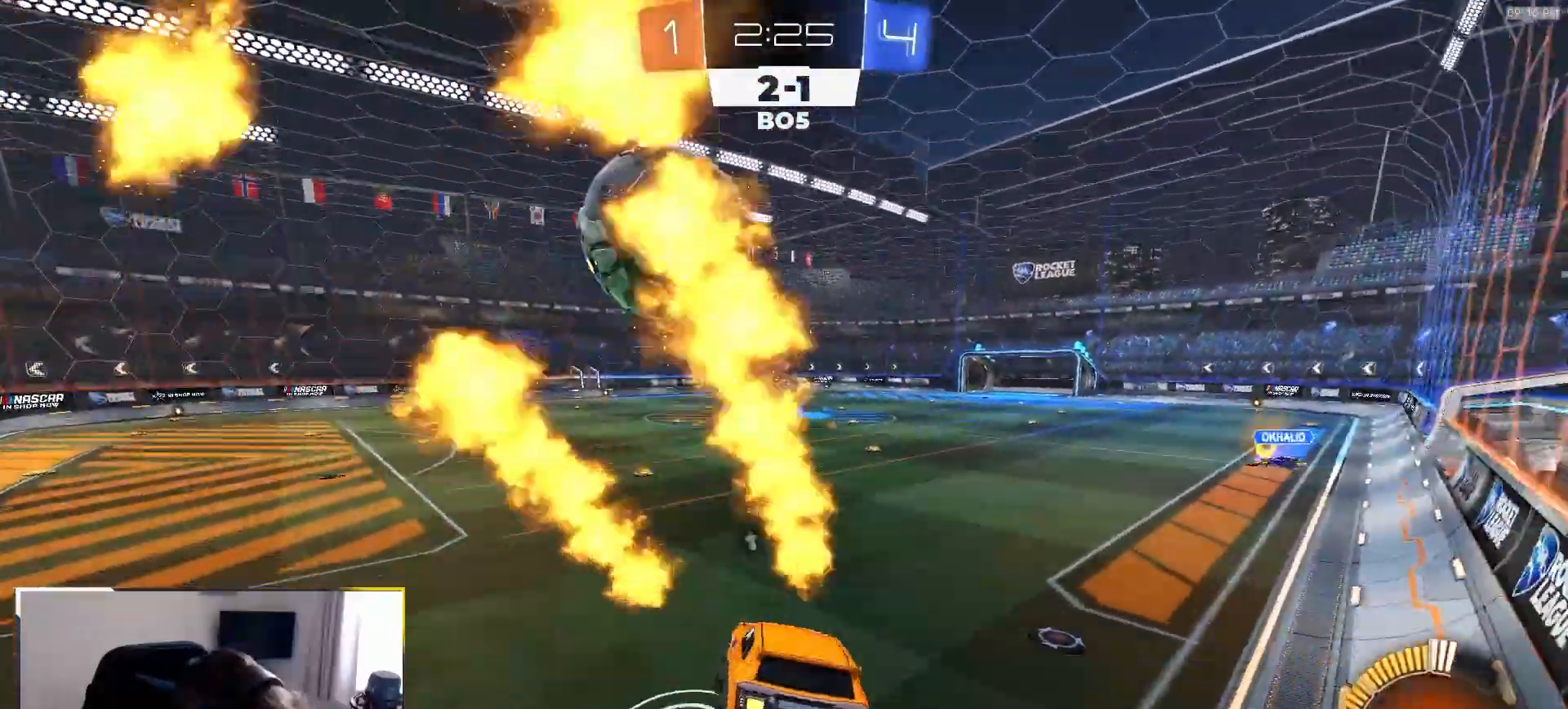
{"buttons": ["R2"], "left_stick": "center", "right_stick": "center", "events": [[50, "L1", "up"], [50, "TRIANGLE", "up"], [67, "left_stick", "center"], [150, "left_stick", "up-left"], [233, "R1", "down"], [250, "CROSS", "down"], [267, "left_stick", "left"], [383, "left_stick", "center"], [400, "CROSS", "up"], [467, "R1", "up"]]}
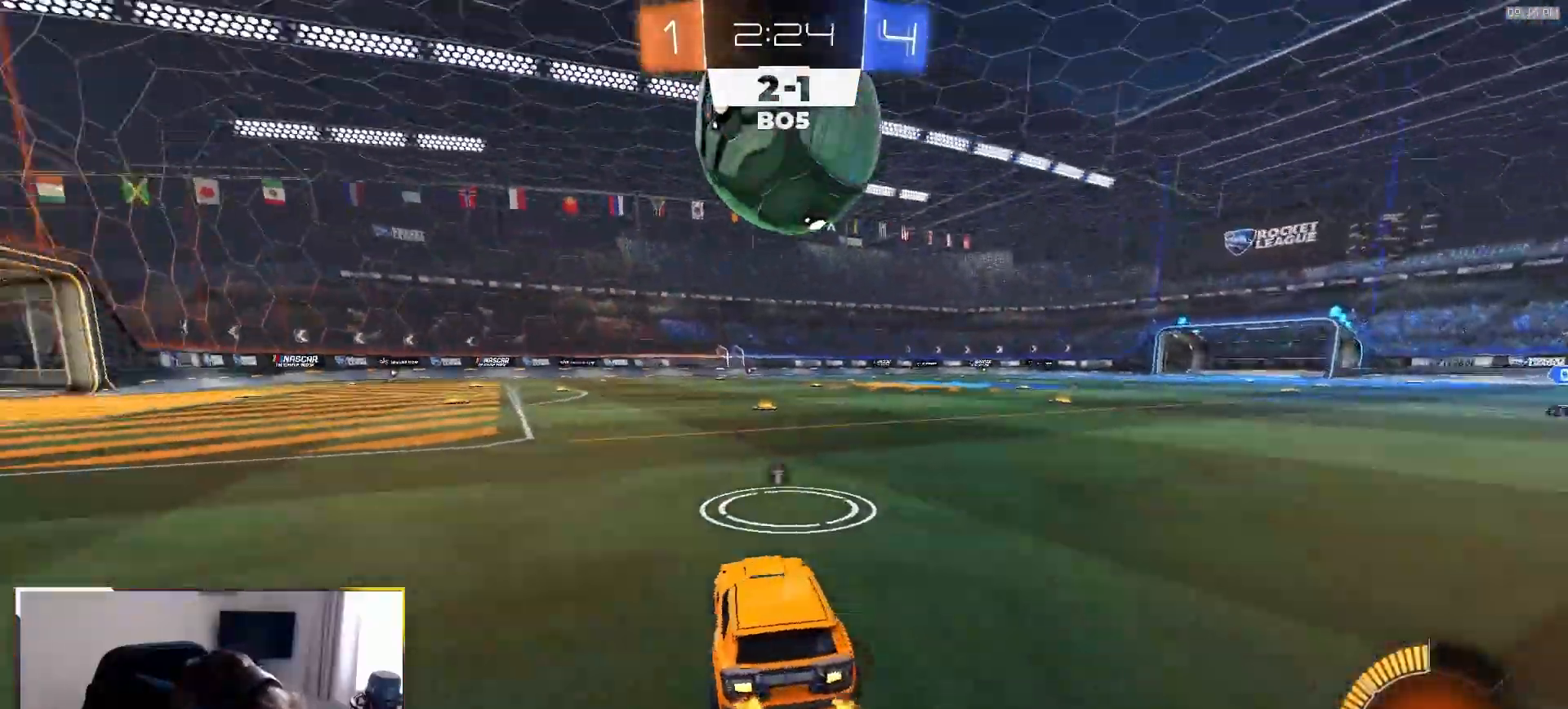
{"buttons": ["R1", "R2"], "left_stick": "center", "right_stick": "center", "events": [[83, "left_stick", "right"], [167, "R1", "down"], [350, "left_stick", "left"], [500, "left_stick", "center"]]}
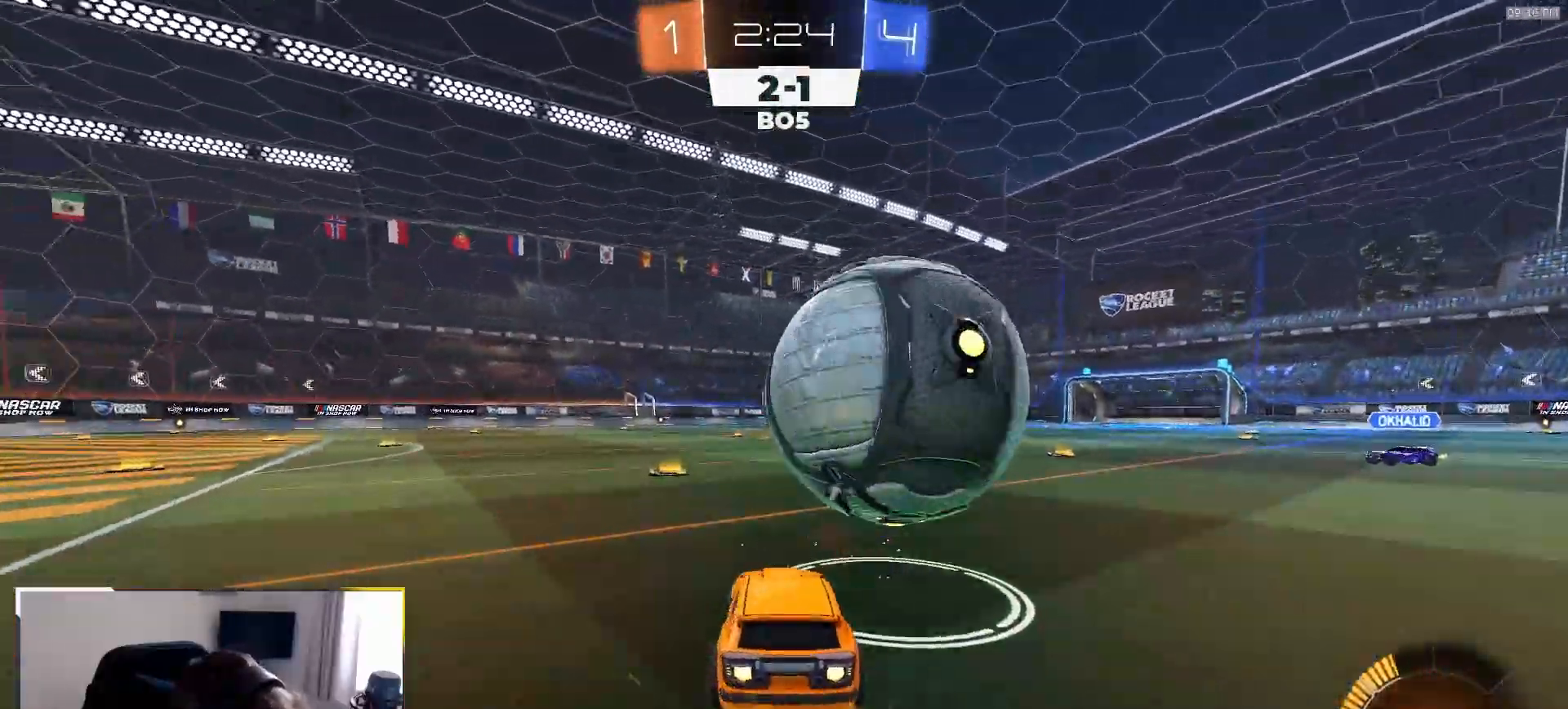
{"buttons": ["R2"], "left_stick": "center", "right_stick": "center", "events": [[50, "left_stick", "right"], [133, "R1", "up"], [183, "R2", "up"], [250, "left_stick", "left"], [383, "left_stick", "right"], [433, "R2", "down"], [483, "left_stick", "center"]]}
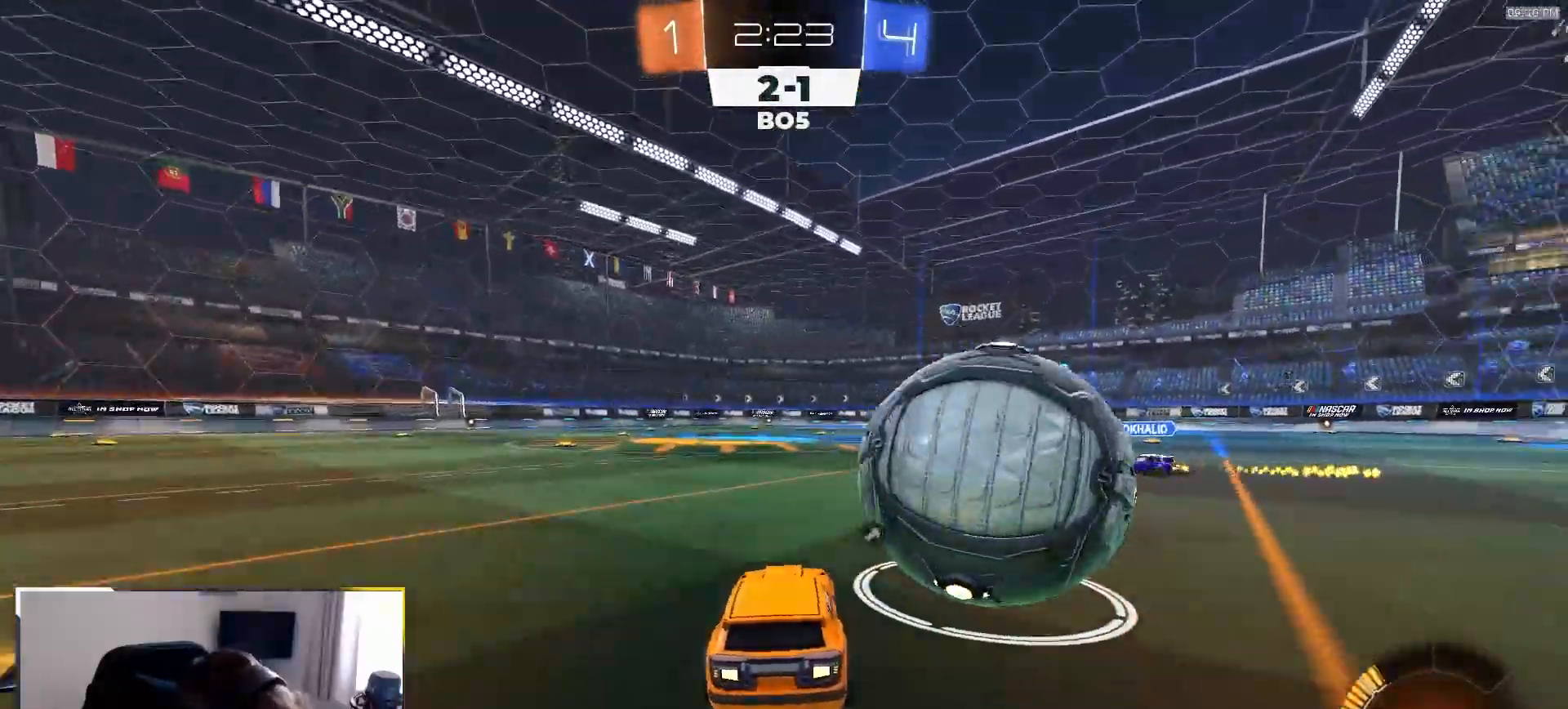
{"buttons": ["R1", "R2"], "left_stick": "right", "right_stick": "center", "events": [[17, "R2", "up"], [100, "R2", "down"], [133, "R1", "down"], [217, "left_stick", "right"]]}
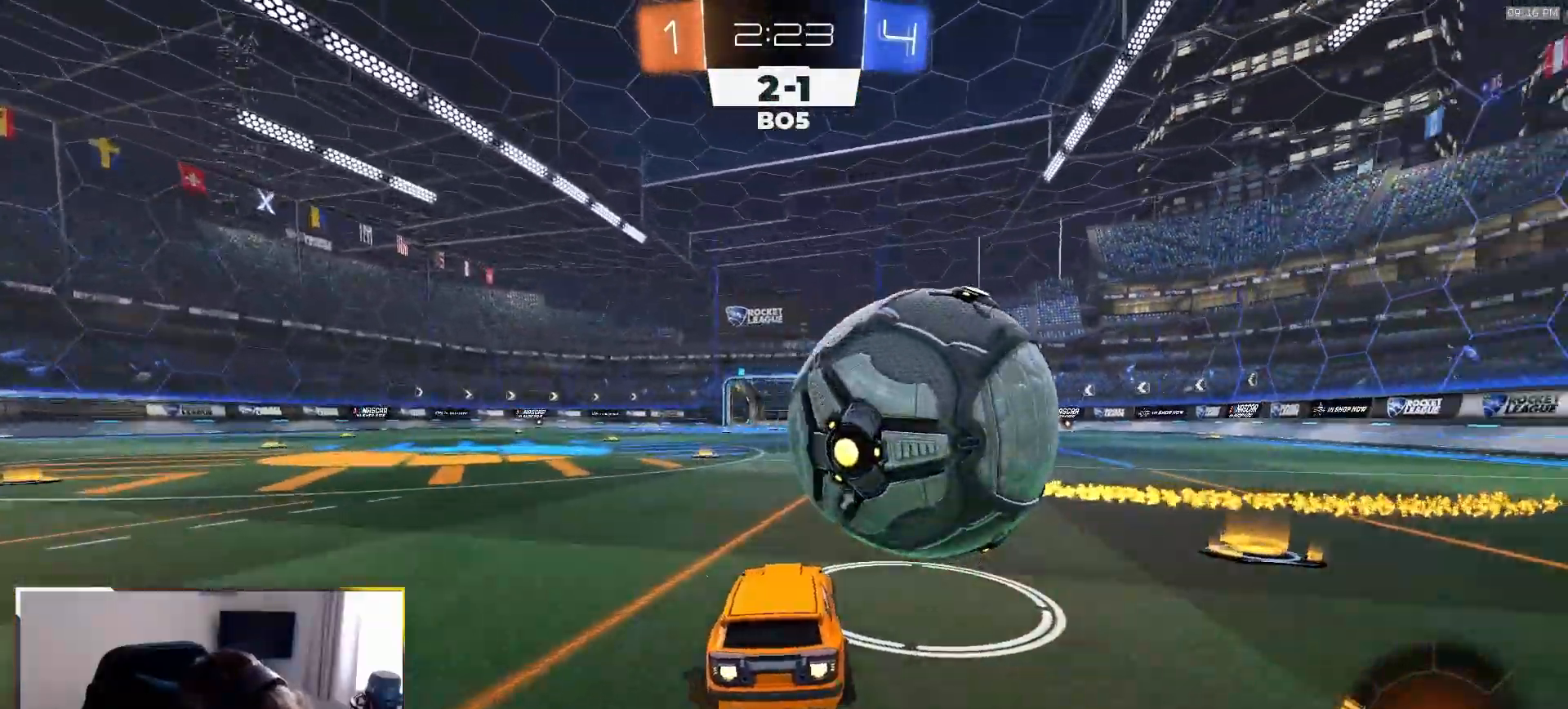
{"buttons": ["R2"], "left_stick": "center", "right_stick": "center", "events": [[17, "left_stick", "center"], [117, "R1", "up"], [150, "left_stick", "right"], [167, "R2", "up"], [233, "R2", "down"], [250, "left_stick", "center"], [350, "R2", "up"], [417, "R2", "down"]]}
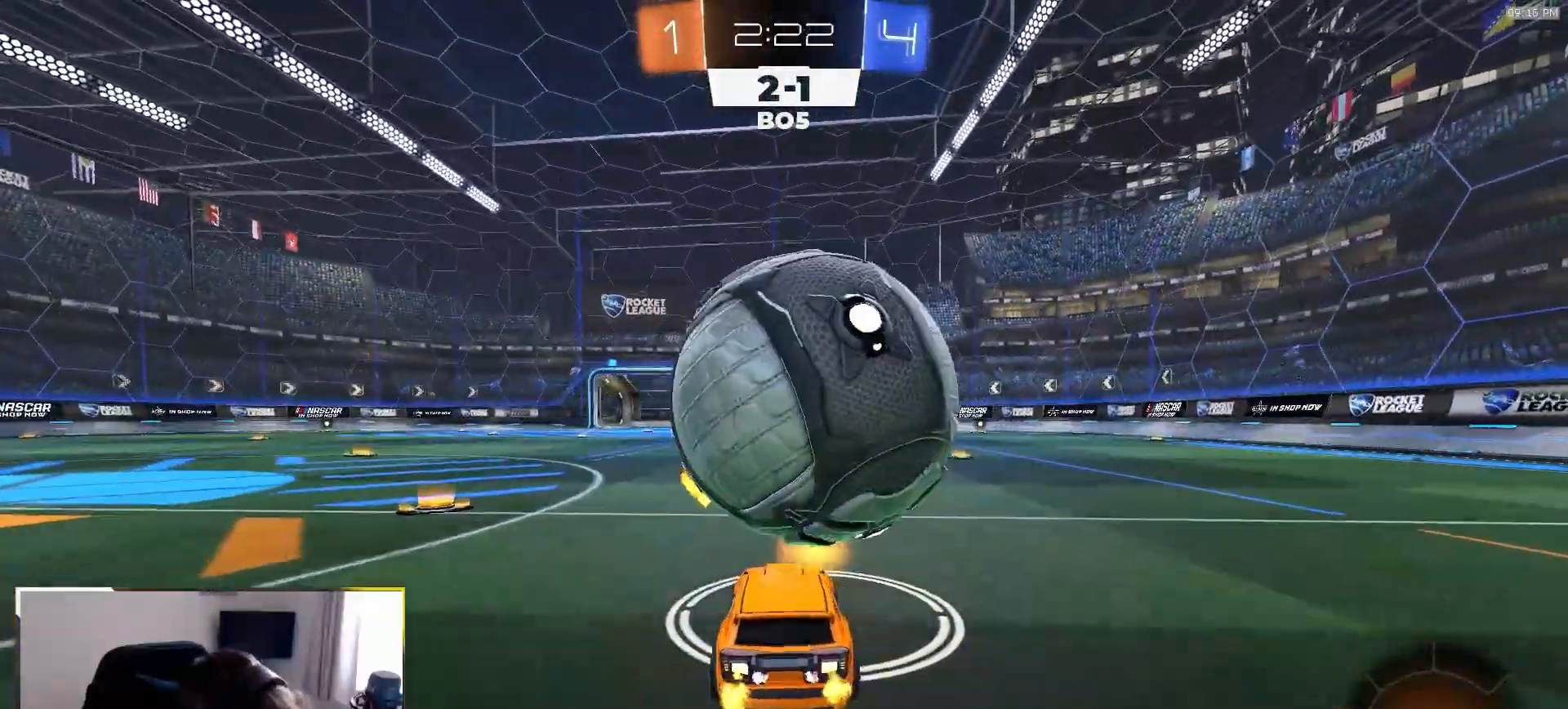
{"buttons": ["CROSS", "R2"], "left_stick": "down", "right_stick": "center", "events": [[150, "R1", "down"], [283, "R1", "up"], [417, "left_stick", "down-left"], [467, "CROSS", "down"], [467, "left_stick", "down"]]}
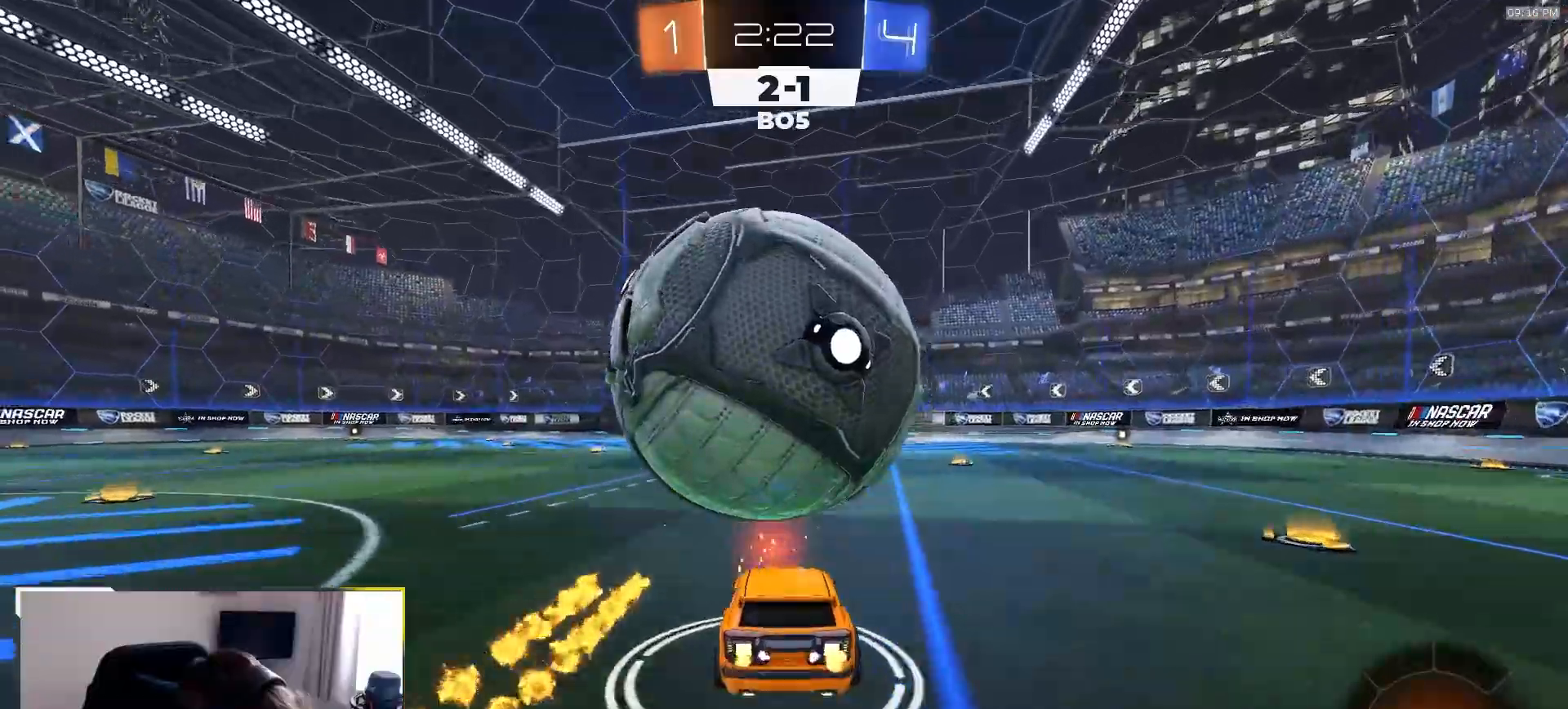
{"buttons": ["CROSS", "R2"], "left_stick": "down-right", "right_stick": "center", "events": [[67, "R2", "up"], [150, "CROSS", "up"], [167, "left_stick", "center"], [217, "left_stick", "down-left"], [333, "left_stick", "center"], [350, "R2", "down"], [383, "CROSS", "down"], [450, "left_stick", "down-right"]]}
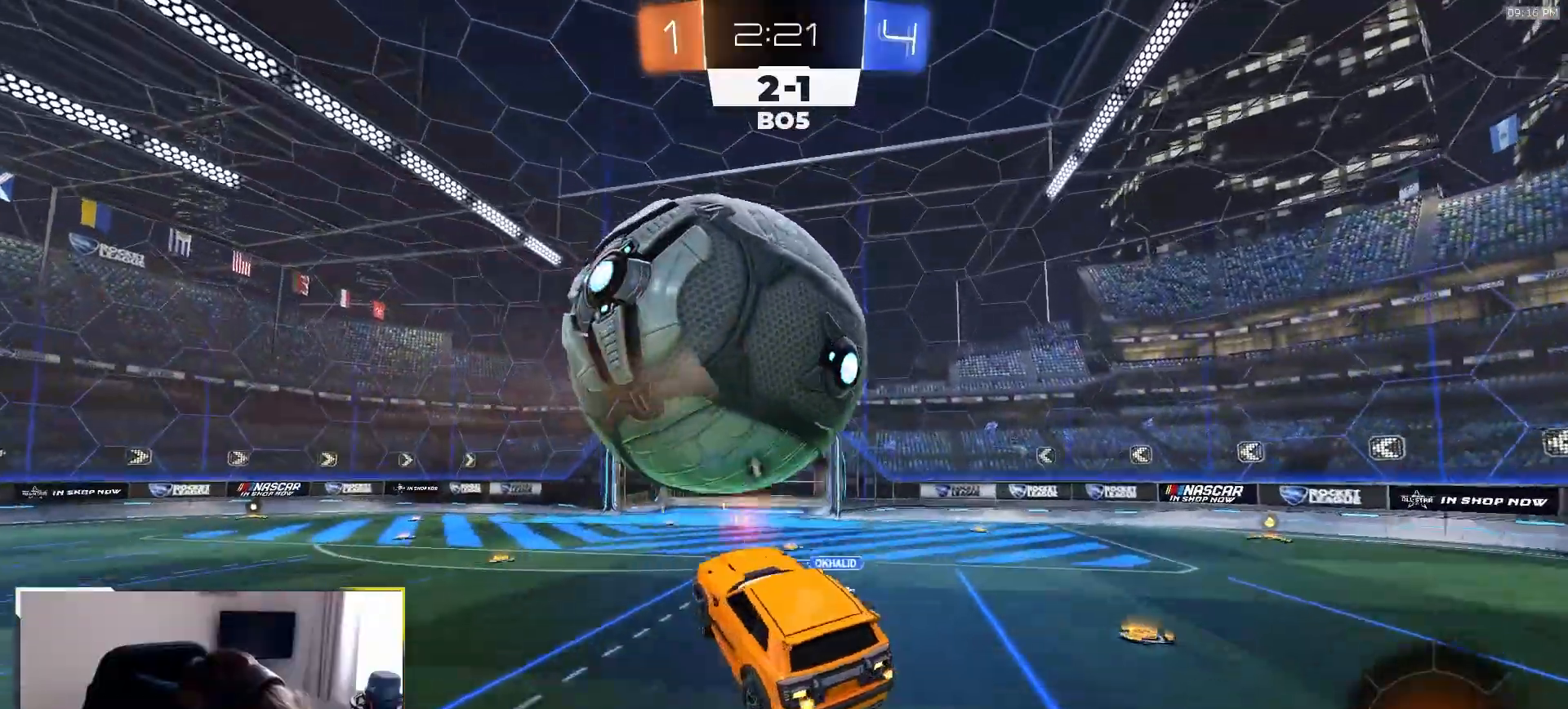
{"buttons": ["R1", "R2"], "left_stick": "up-right", "right_stick": "center", "events": [[33, "CROSS", "up"], [117, "left_stick", "center"], [400, "R1", "down"], [400, "left_stick", "down-right"], [500, "left_stick", "up-right"]]}
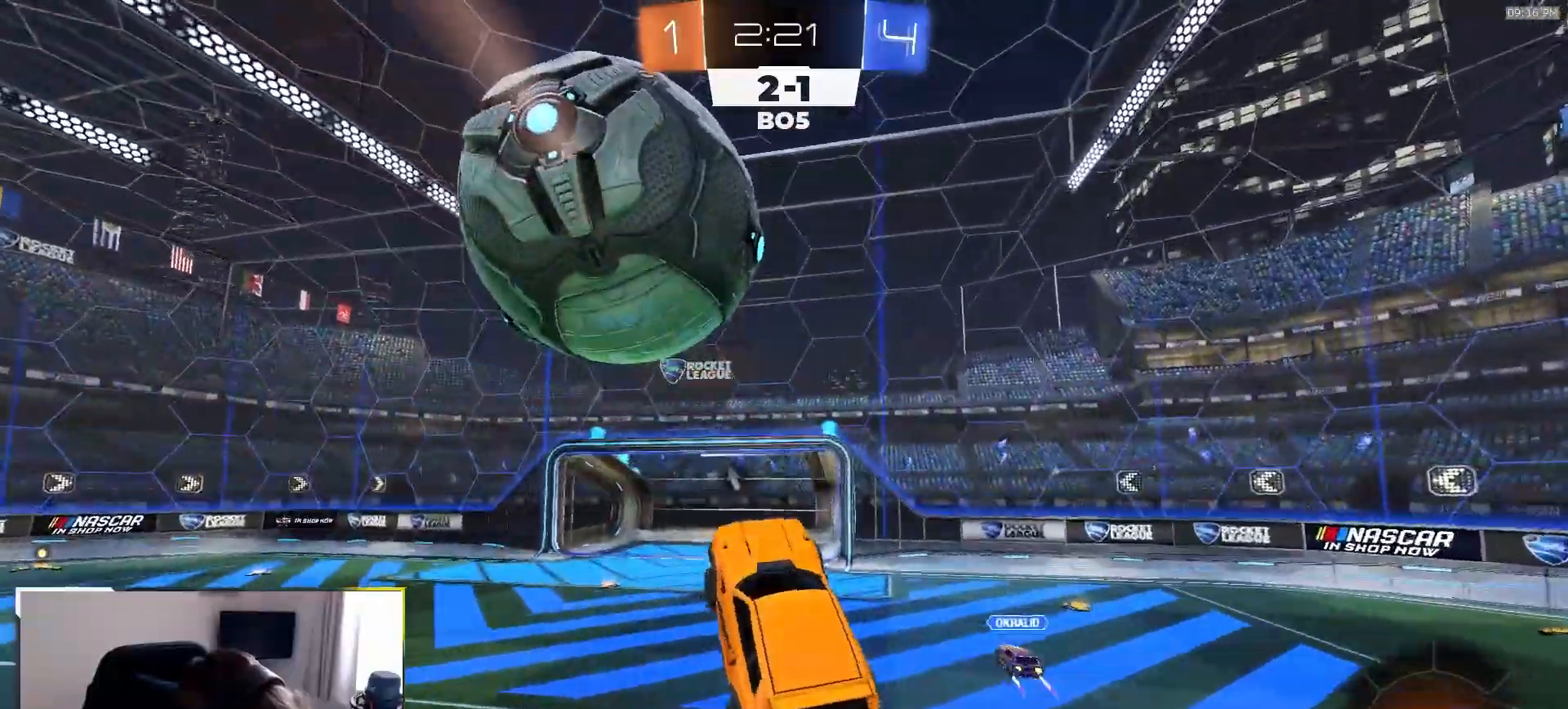
{"buttons": ["R2"], "left_stick": "down", "right_stick": "center", "events": [[67, "left_stick", "center"], [117, "R1", "up"], [250, "R1", "down"], [317, "left_stick", "up-right"], [350, "R1", "up"], [450, "left_stick", "down"]]}
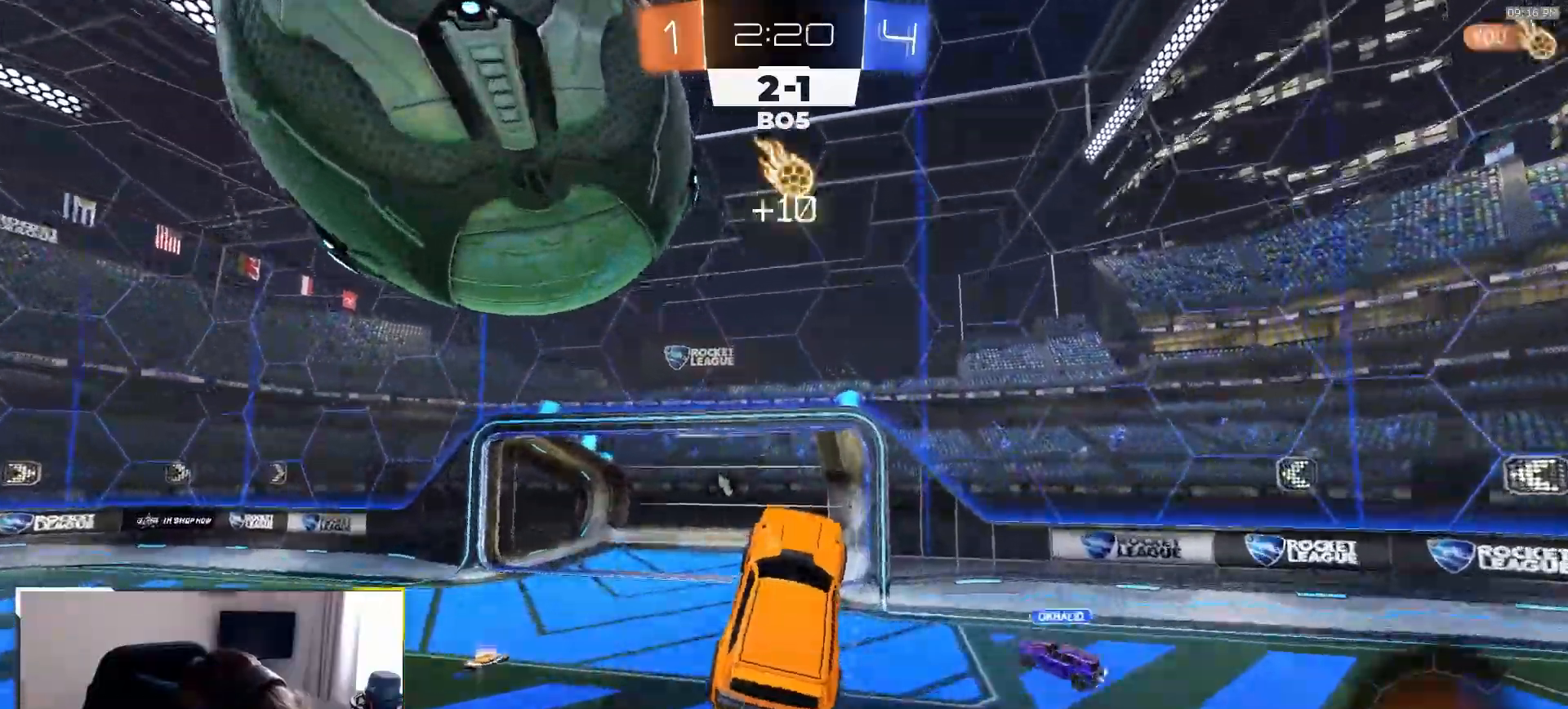
{"buttons": ["R1", "R2"], "left_stick": "up-right", "right_stick": "center", "events": [[33, "R1", "down"], [33, "left_stick", "right"], [67, "L1", "down"], [200, "L1", "up"], [233, "left_stick", "left"], [400, "left_stick", "down-right"], [483, "left_stick", "up-right"]]}
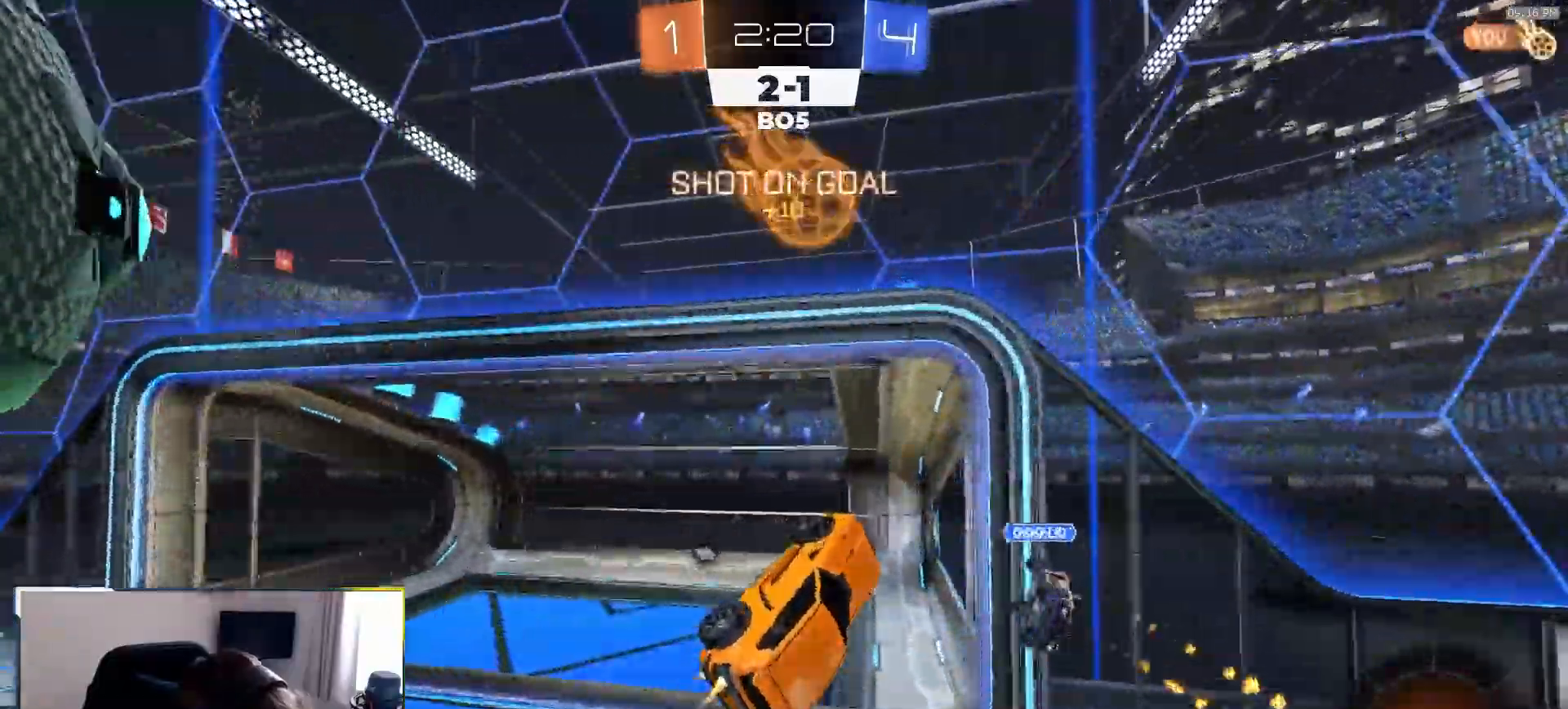
{"buttons": ["R2"], "left_stick": "down", "right_stick": "center", "events": [[133, "left_stick", "left"], [233, "left_stick", "down"], [350, "TRIANGLE", "down"], [417, "R1", "up"], [450, "TRIANGLE", "up"]]}
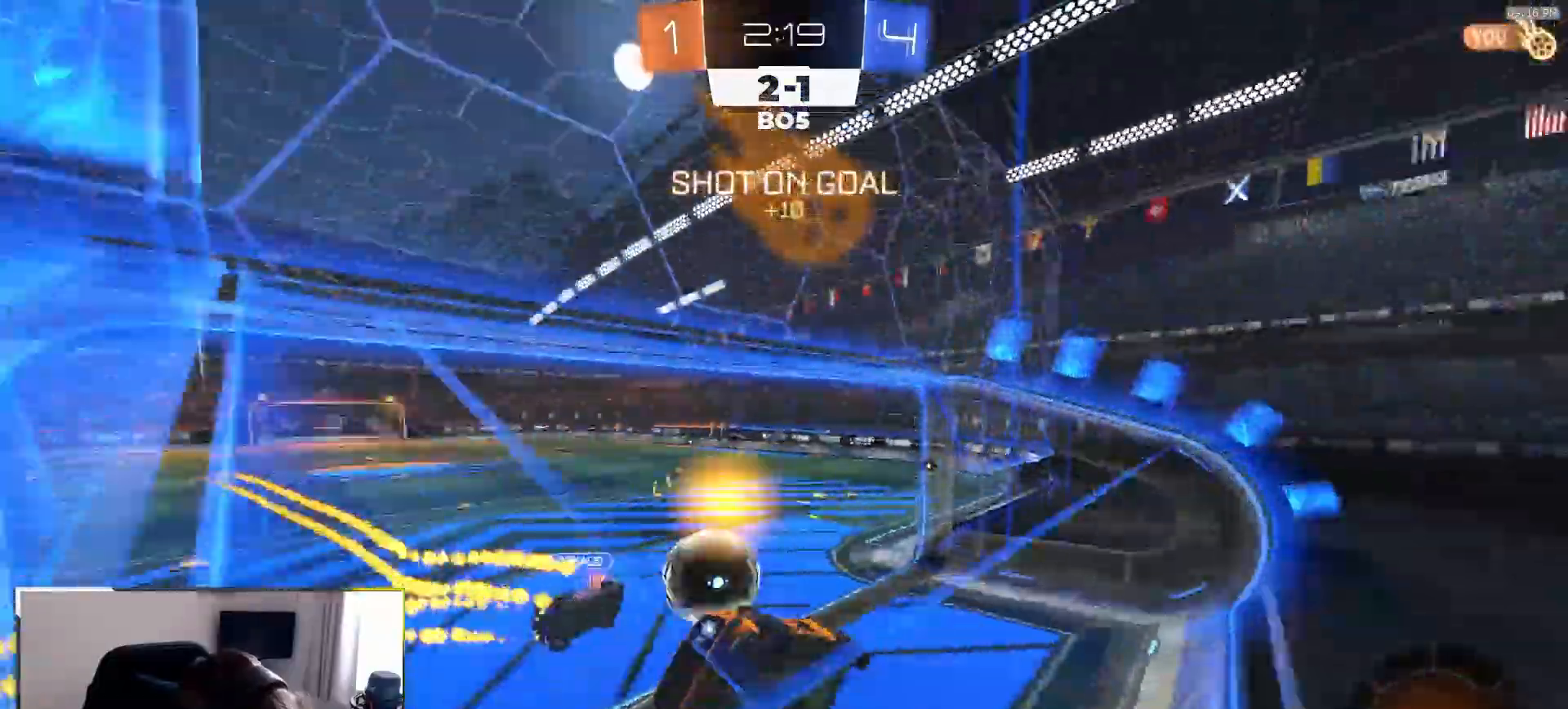
{"buttons": ["TRIANGLE", "R2"], "left_stick": "center", "right_stick": "center", "events": [[133, "left_stick", "center"], [467, "TRIANGLE", "down"]]}
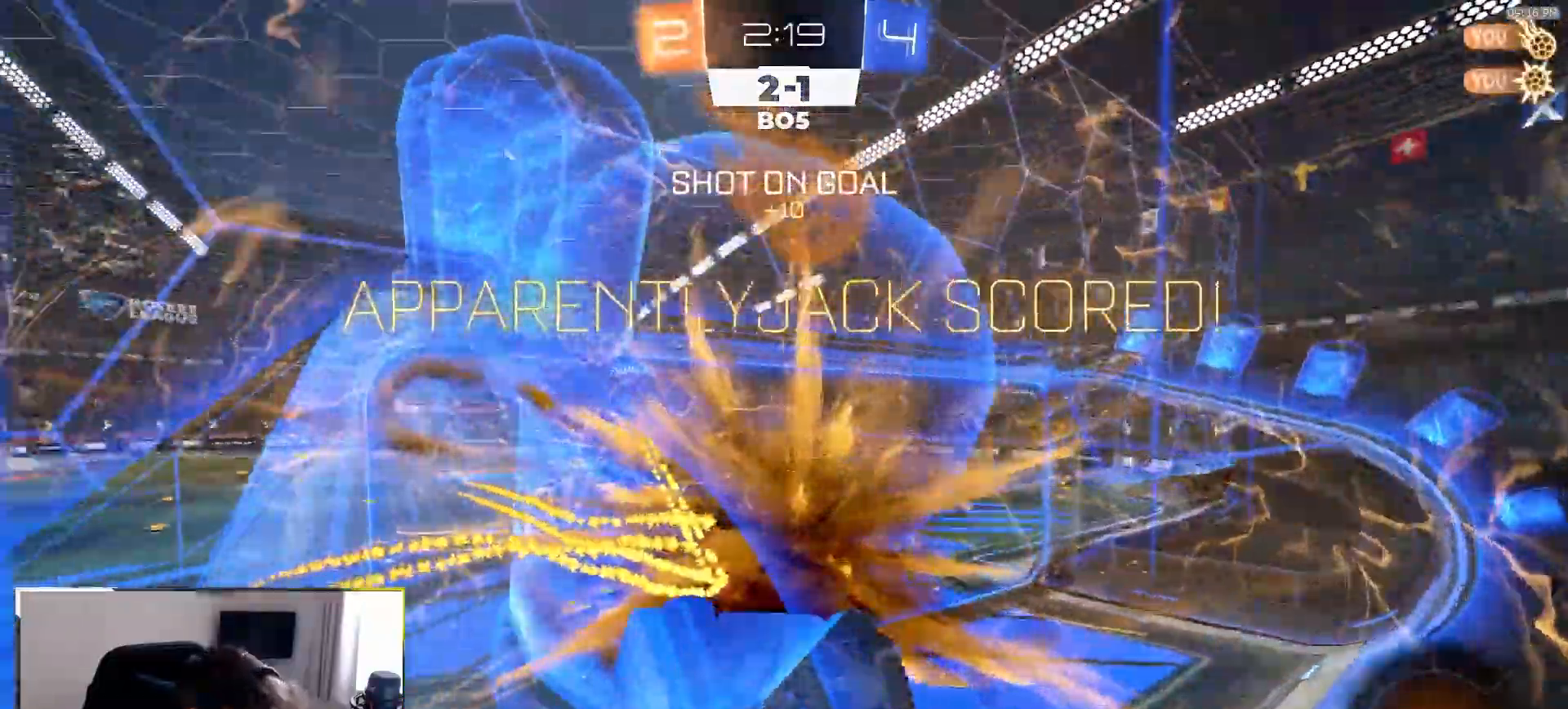
{"buttons": ["R2"], "left_stick": "down-left", "right_stick": "center", "events": [[50, "left_stick", "down-left"], [83, "TRIANGLE", "up"], [333, "left_stick", "down-right"], [400, "left_stick", "down-left"]]}
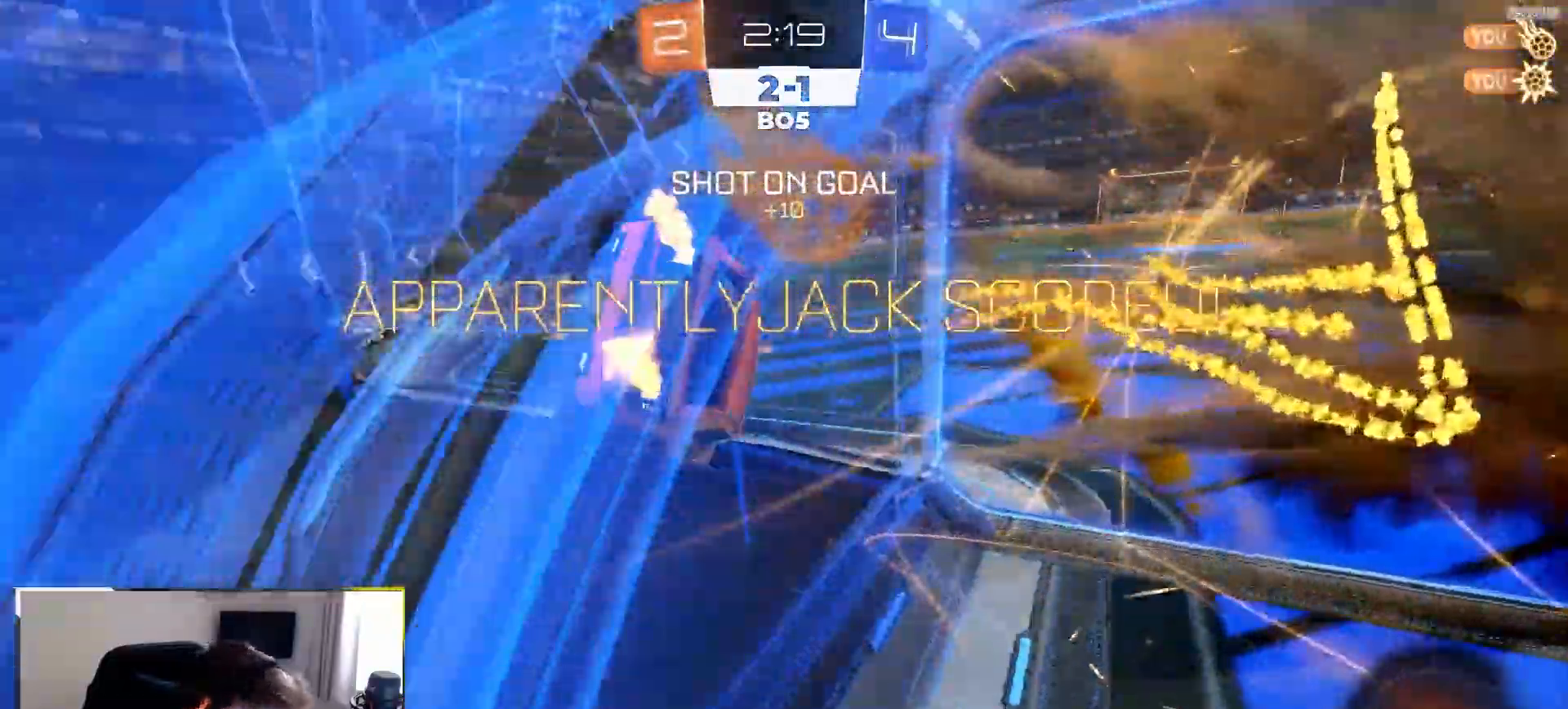
{"buttons": ["CROSS", "SQUARE", "R1", "R2"], "left_stick": "down", "right_stick": "center", "events": [[133, "left_stick", "center"], [233, "R1", "down"], [233, "SQUARE", "down"], [267, "CROSS", "down"], [267, "left_stick", "down"]]}
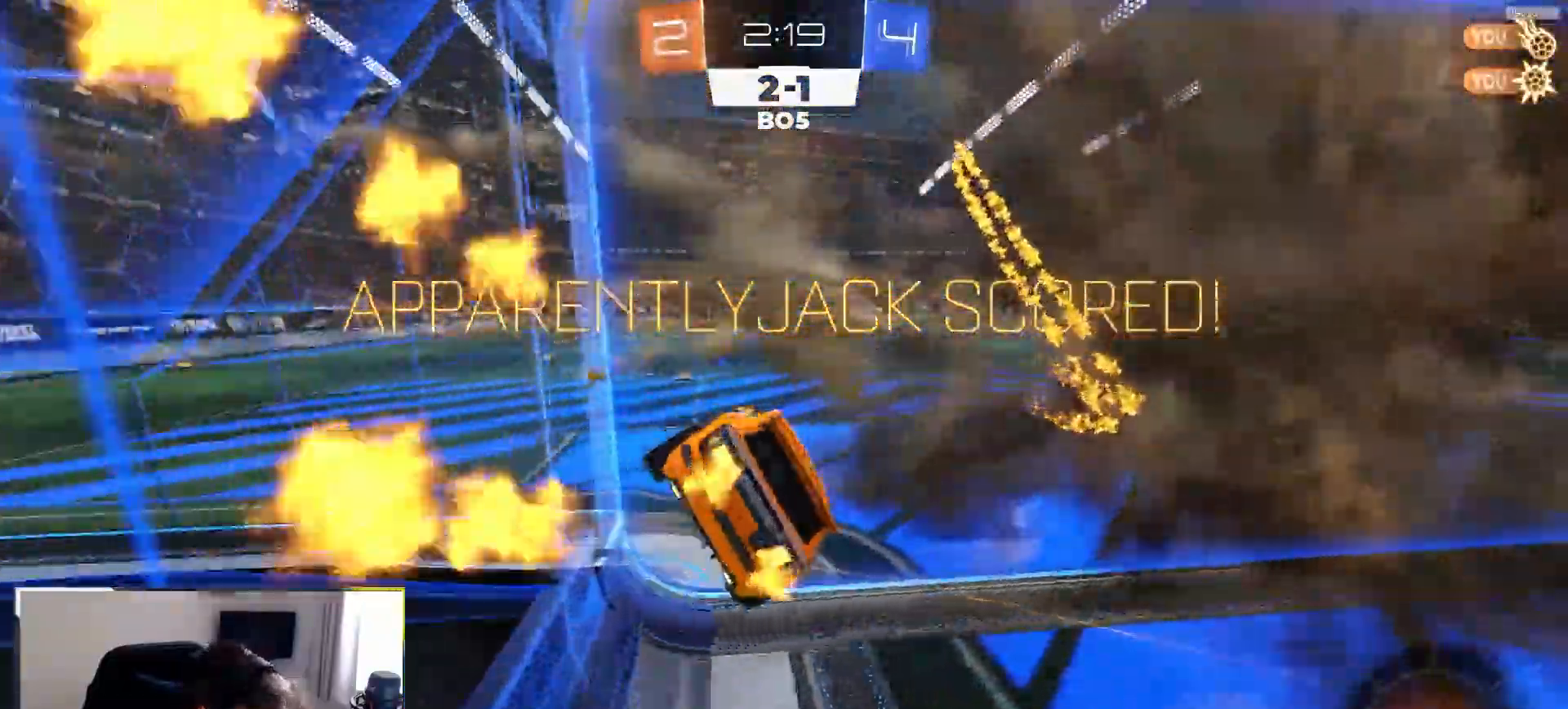
{"buttons": ["R1", "R2"], "left_stick": "right", "right_stick": "center", "events": [[33, "CROSS", "up"], [33, "left_stick", "down-right"], [100, "SQUARE", "up"], [167, "R1", "up"], [167, "left_stick", "center"], [233, "left_stick", "up"], [300, "CROSS", "down"], [300, "R1", "down"], [433, "CROSS", "up"], [433, "left_stick", "right"]]}
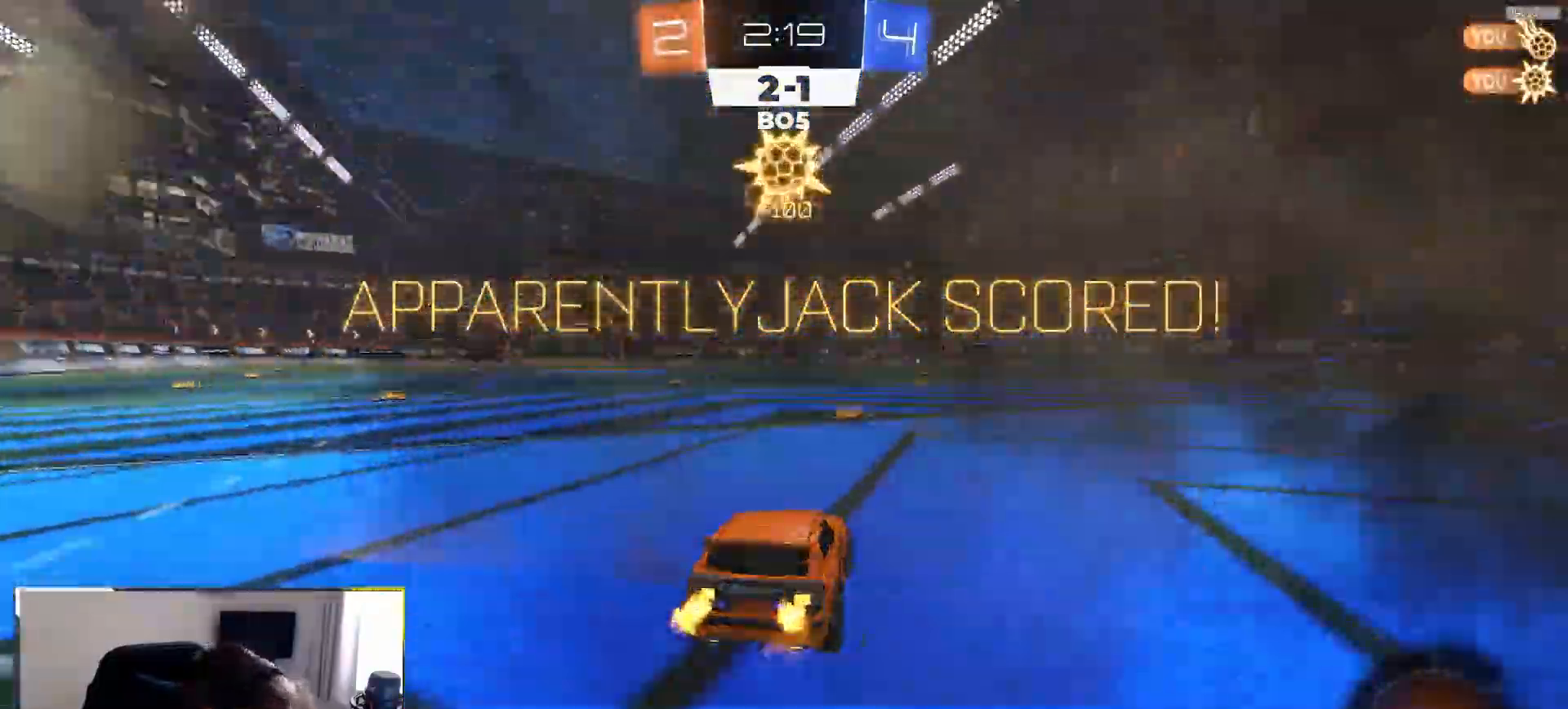
{"buttons": ["L1", "R1", "R2"], "left_stick": "down-right", "right_stick": "center", "events": [[17, "left_stick", "center"], [100, "CROSS", "down"], [100, "left_stick", "left"], [200, "CROSS", "up"], [233, "L1", "down"], [233, "left_stick", "up"], [267, "CROSS", "down"], [283, "left_stick", "right"], [350, "left_stick", "down"], [433, "CROSS", "up"], [500, "left_stick", "down-right"]]}
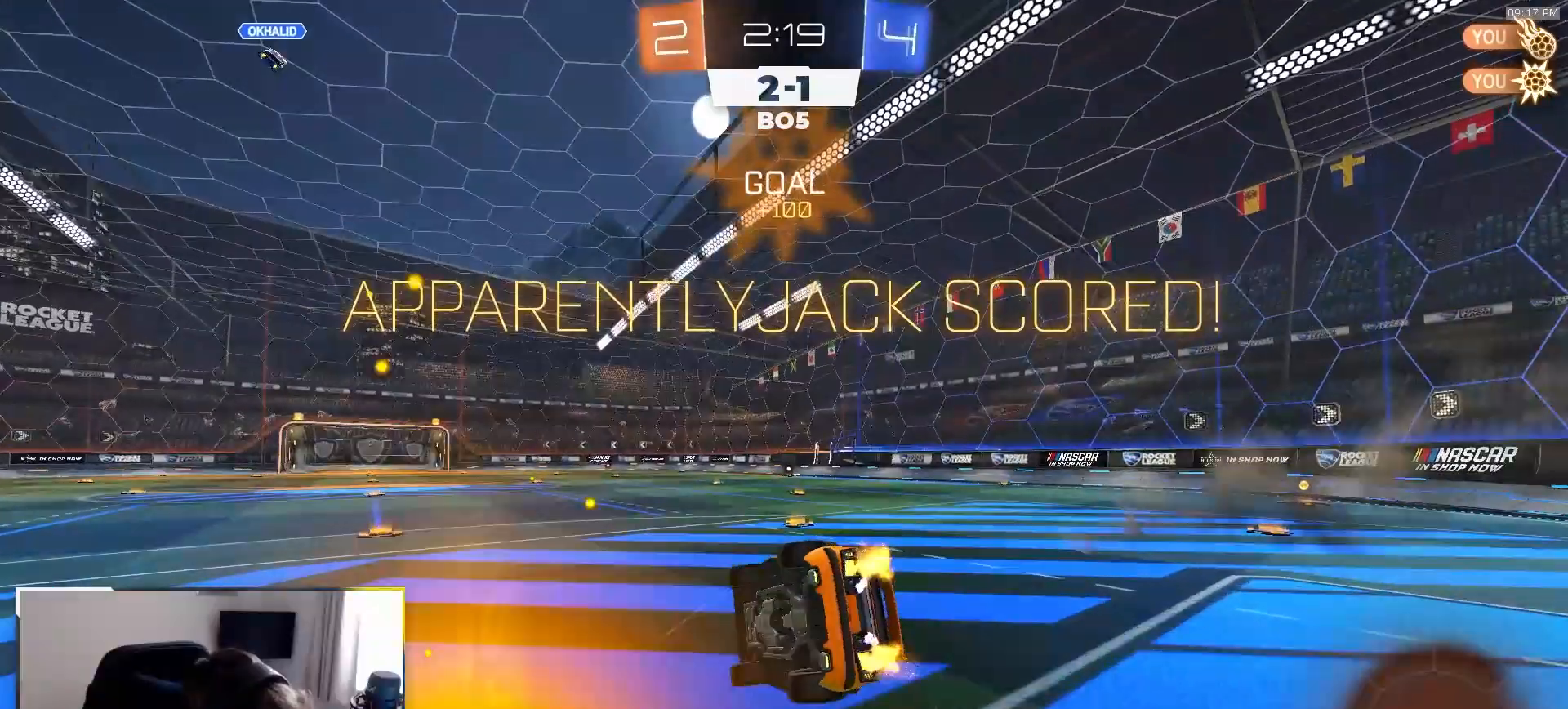
{"buttons": ["L1", "R1", "R2"], "left_stick": "down-right", "right_stick": "center", "events": []}
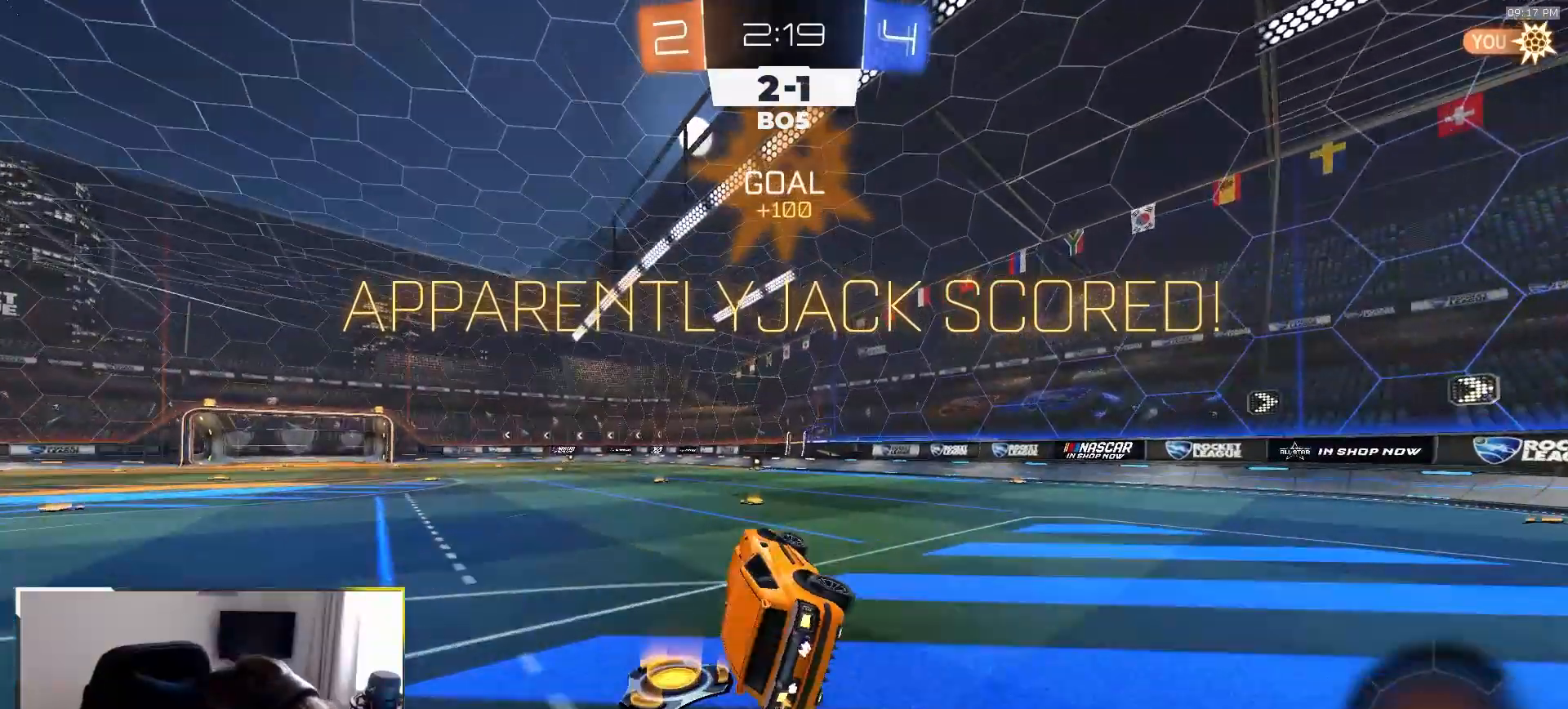
{"buttons": ["CROSS"], "left_stick": "up", "right_stick": "center", "events": [[17, "R1", "up"], [83, "L1", "up"], [100, "R2", "up"], [150, "left_stick", "center"], [400, "left_stick", "up"], [467, "CROSS", "down"]]}
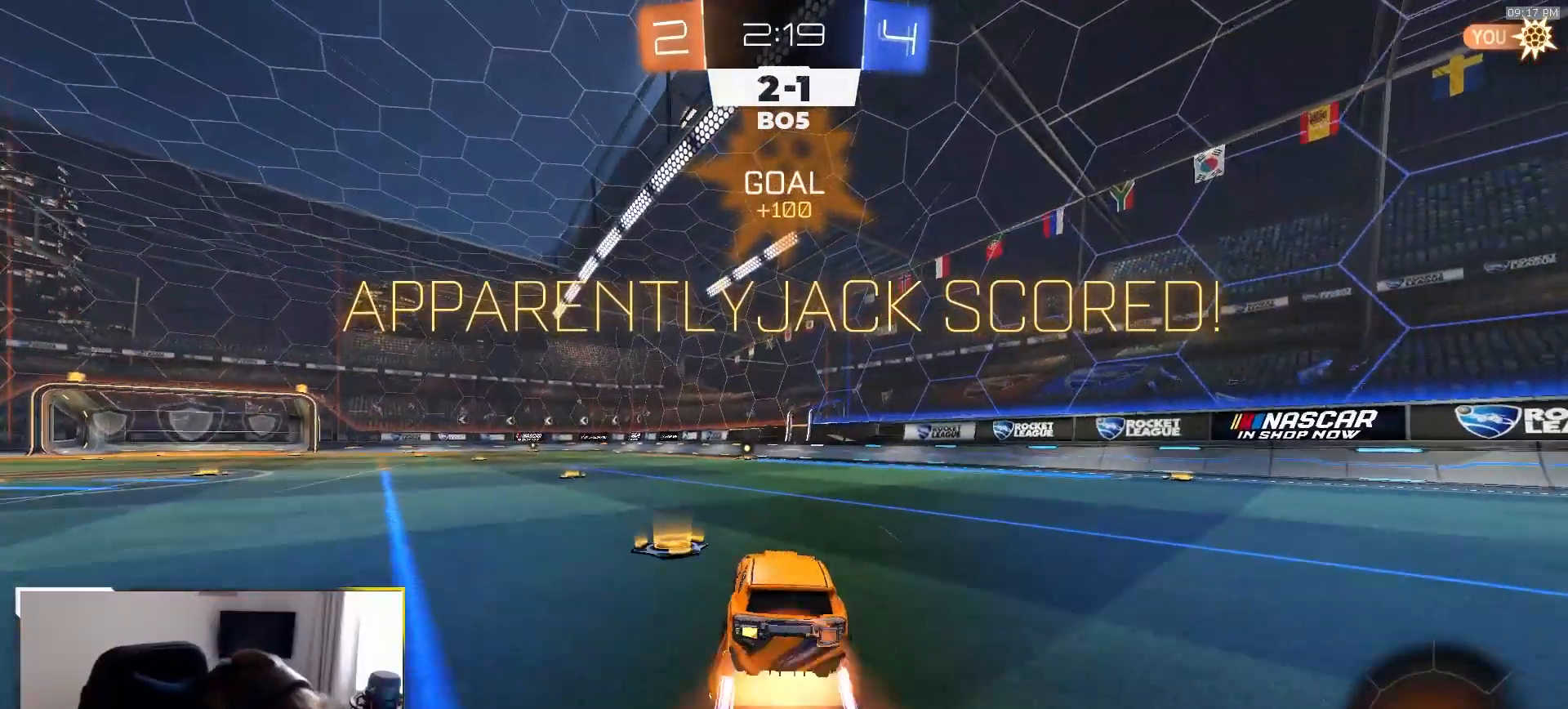
{"buttons": ["R1"], "left_stick": "center", "right_stick": "center", "events": [[33, "CROSS", "up"], [83, "CROSS", "down"], [150, "CROSS", "up"], [200, "CROSS", "down"], [283, "CROSS", "up"], [333, "left_stick", "center"], [350, "R1", "down"], [400, "CROSS", "down"], [483, "CROSS", "up"]]}
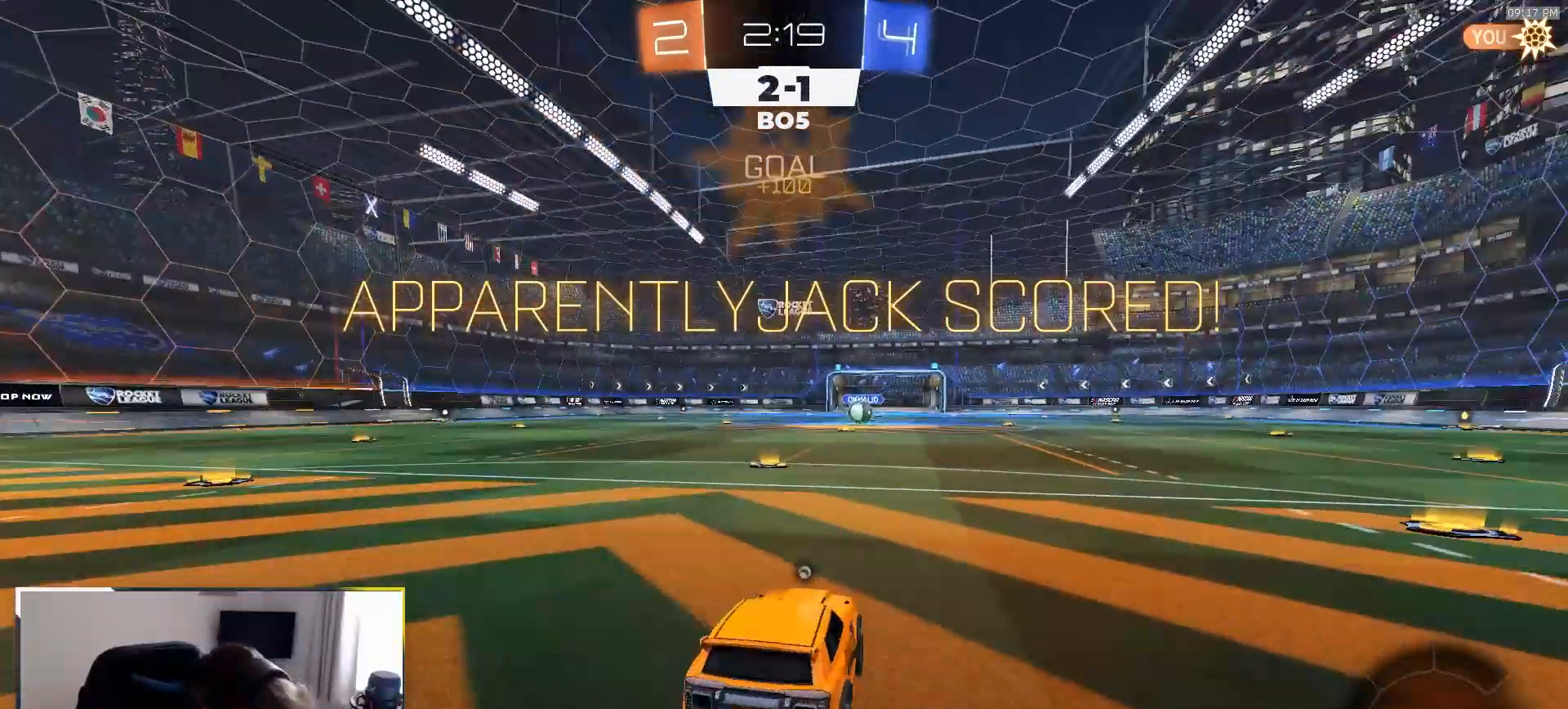
{"buttons": ["R1"], "left_stick": "center", "right_stick": "center", "events": [[33, "CROSS", "down"], [117, "CROSS", "up"]]}